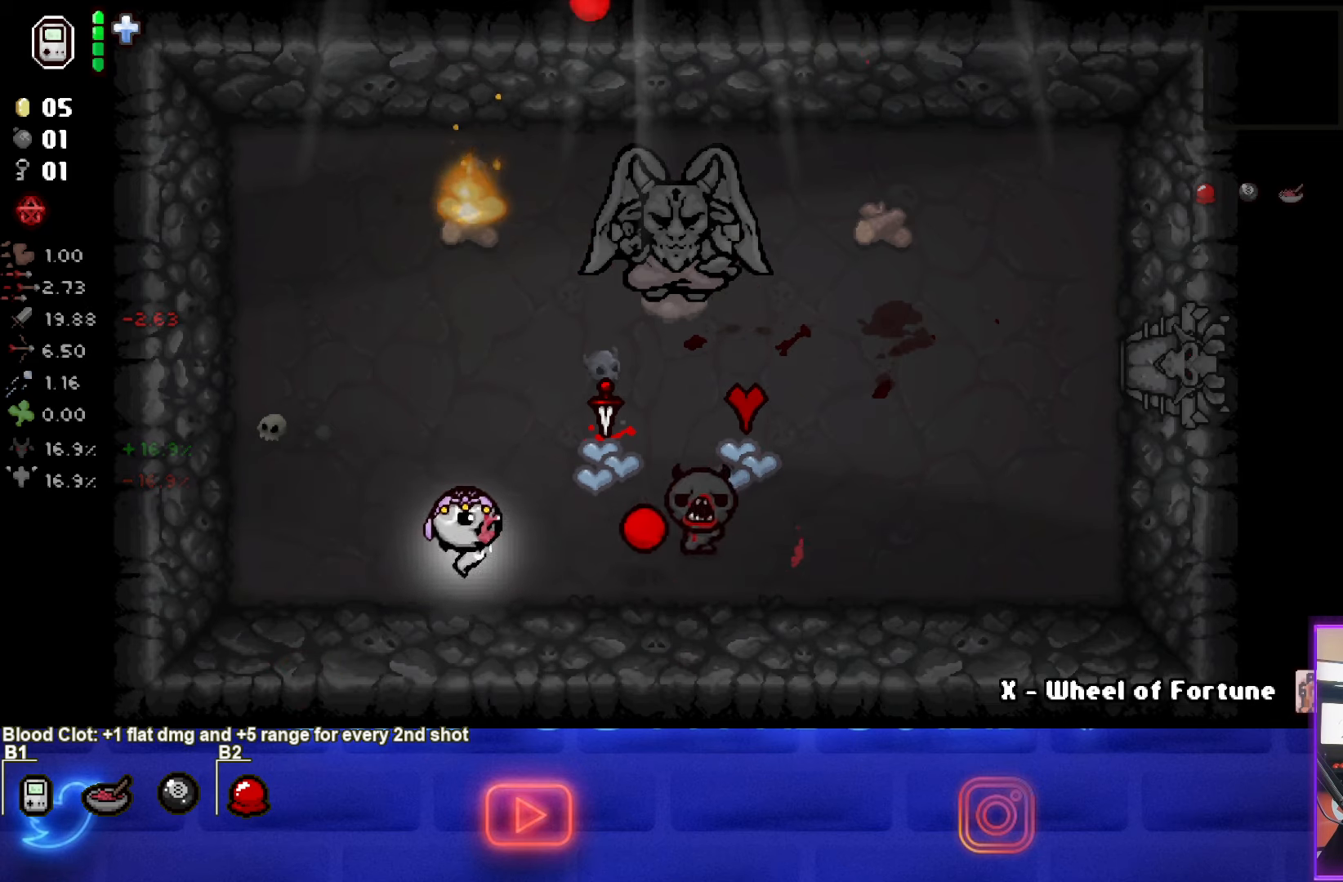
Gameplay with a controller (PlayStation layout); each line is a JSON object with the inputs held at the frame after it. "events" lists button and stick changes between this image and that frame as [ms after this image, input, new state], when the widget could be followed in between. Not read: right_stick.
{"buttons": ["CIRCLE"], "left_stick": "up-left", "events": [[250, "left_stick", "up-left"]]}
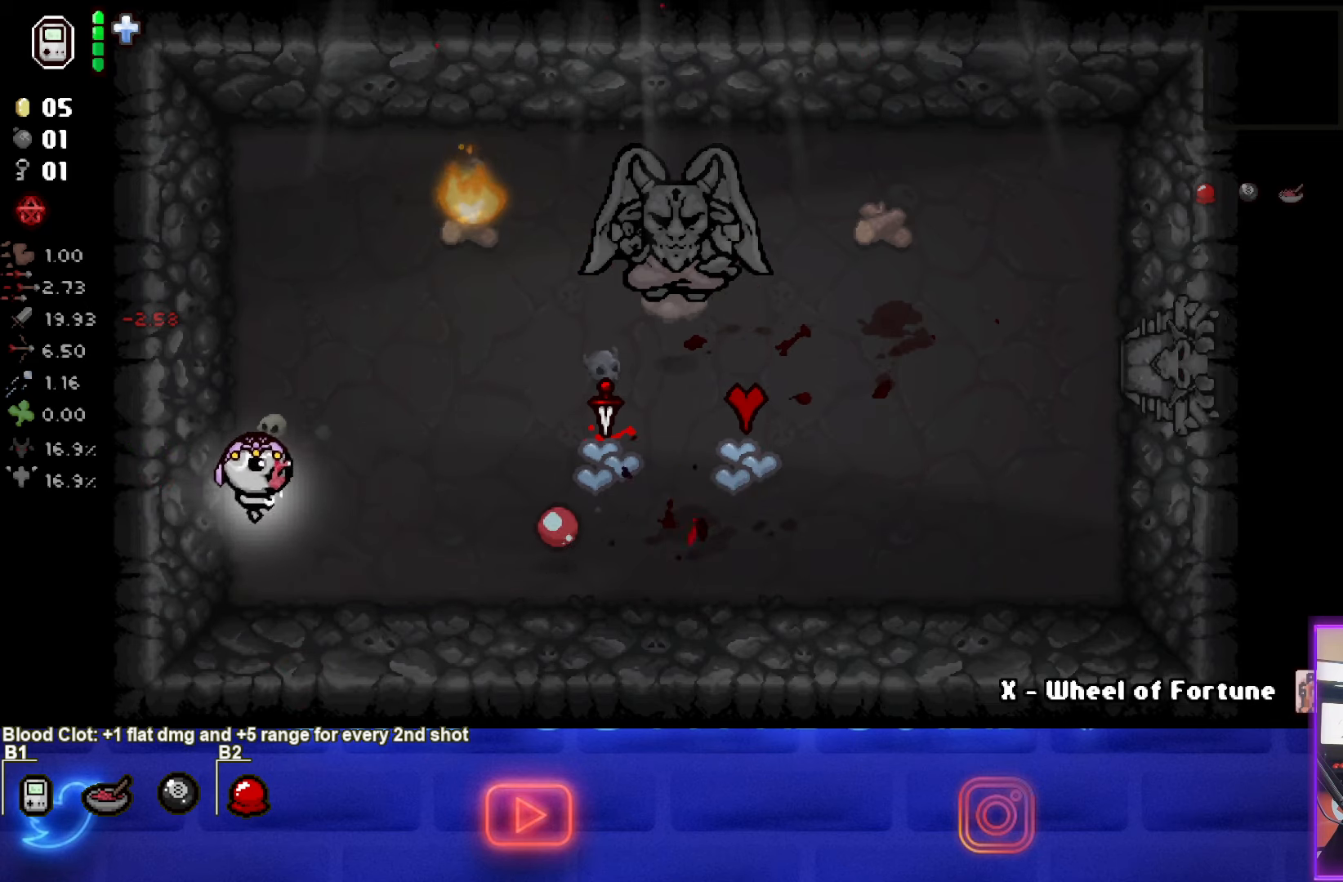
{"buttons": [], "left_stick": "down-right", "events": [[67, "left_stick", "up-right"], [117, "CIRCLE", "up"], [133, "left_stick", "down-right"]]}
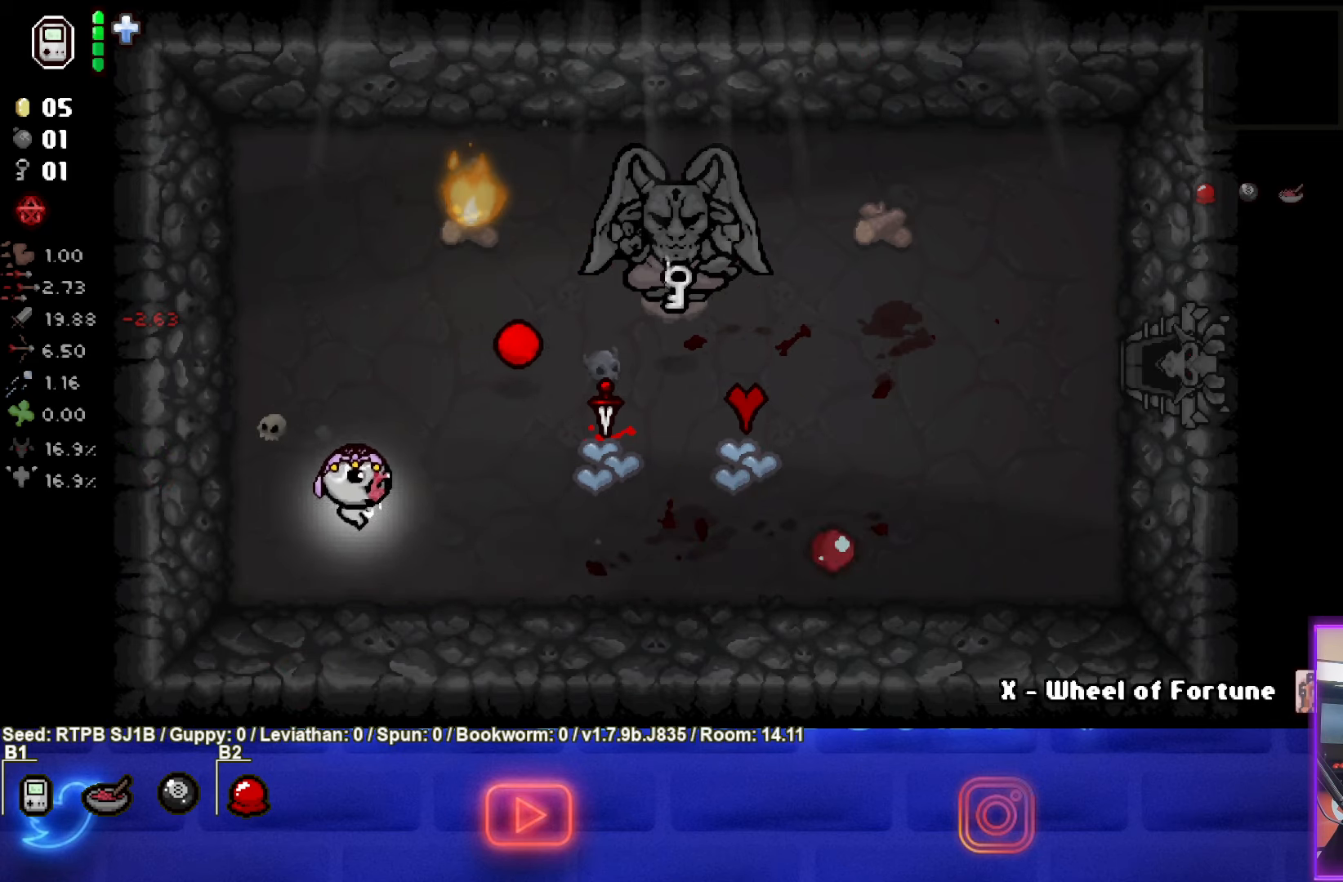
{"buttons": [], "left_stick": "right", "events": [[117, "left_stick", "right"]]}
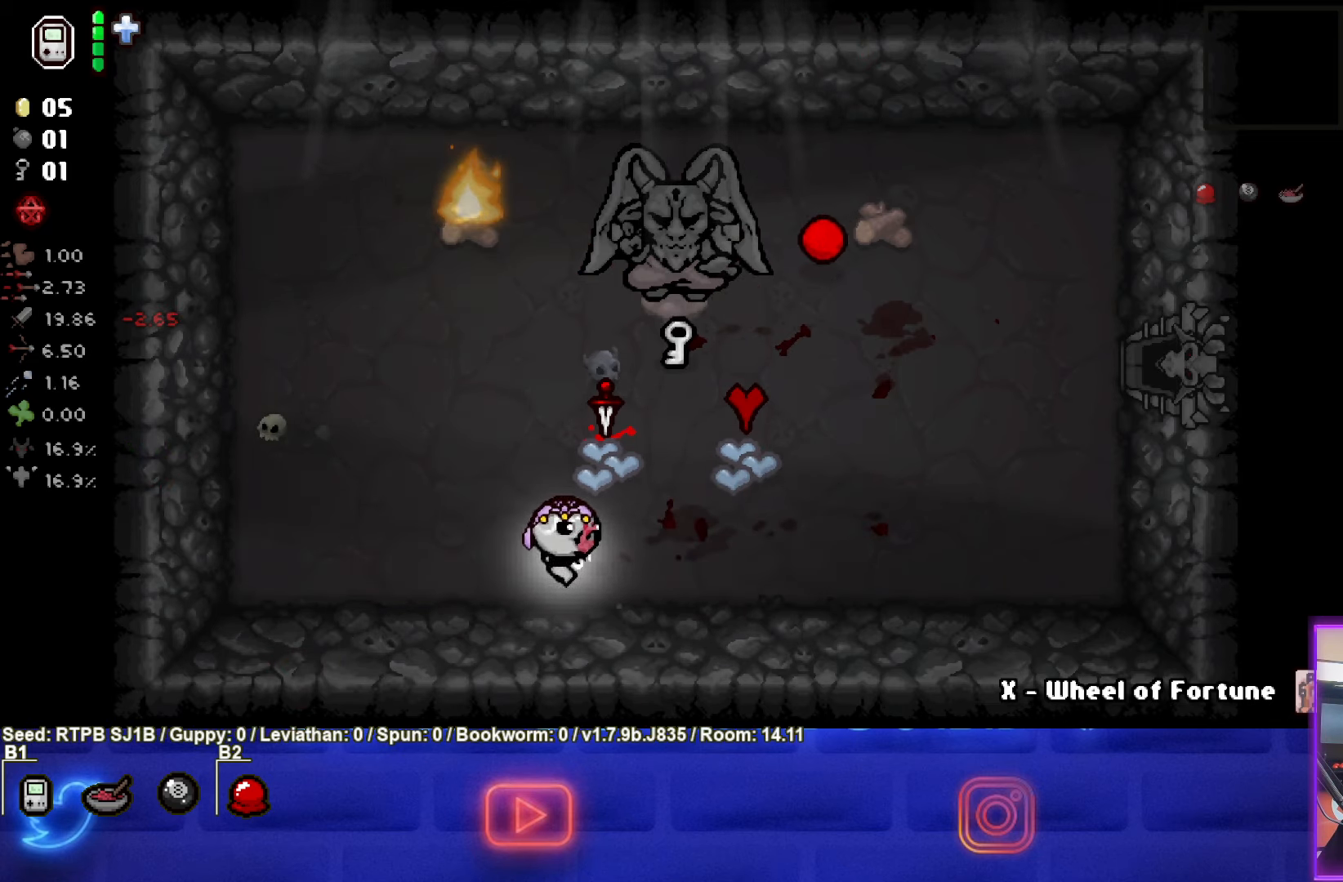
{"buttons": [], "left_stick": "up", "events": [[133, "left_stick", "up-right"], [467, "left_stick", "up"]]}
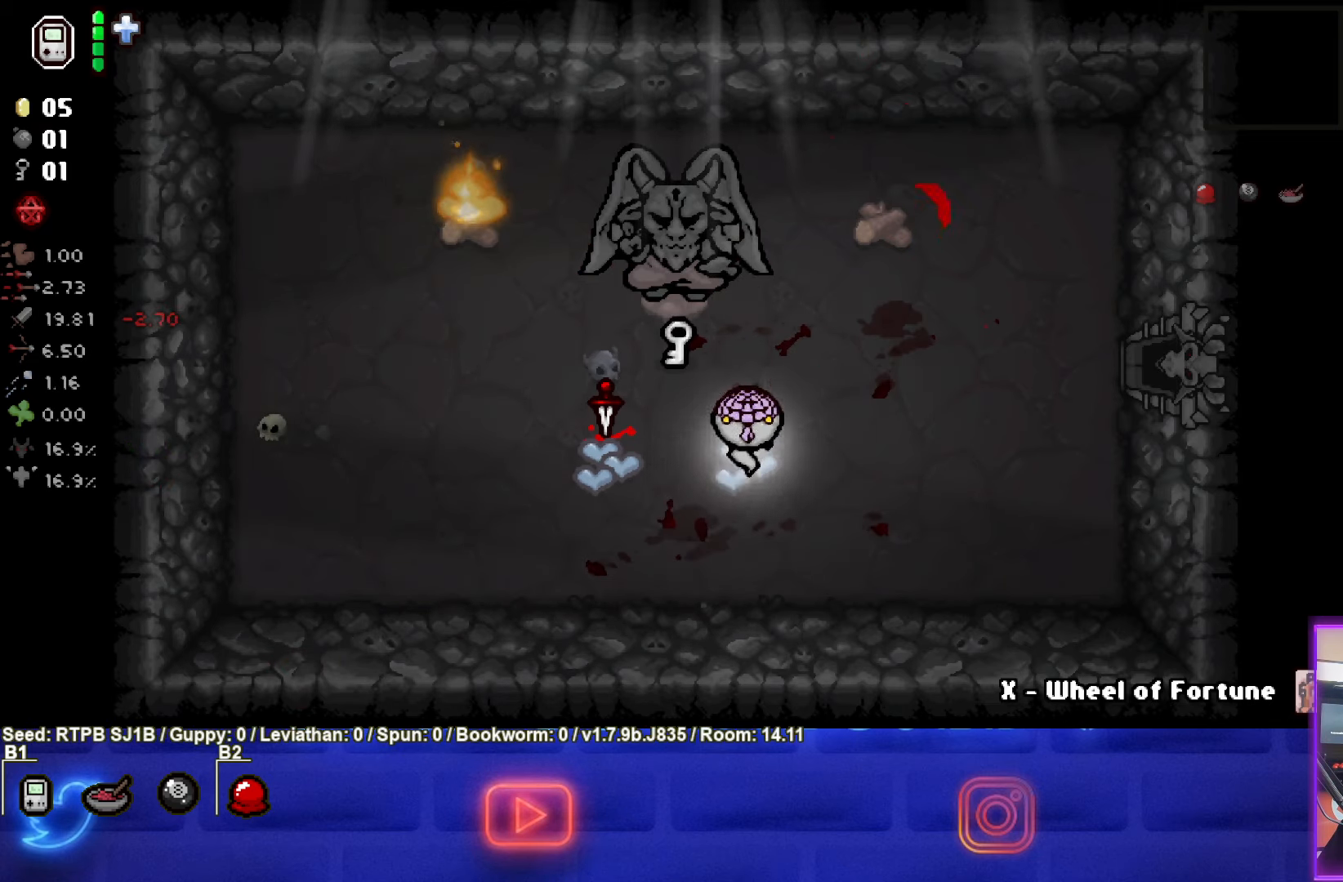
{"buttons": [], "left_stick": "down-right", "events": [[100, "left_stick", "up-left"], [500, "left_stick", "down-right"]]}
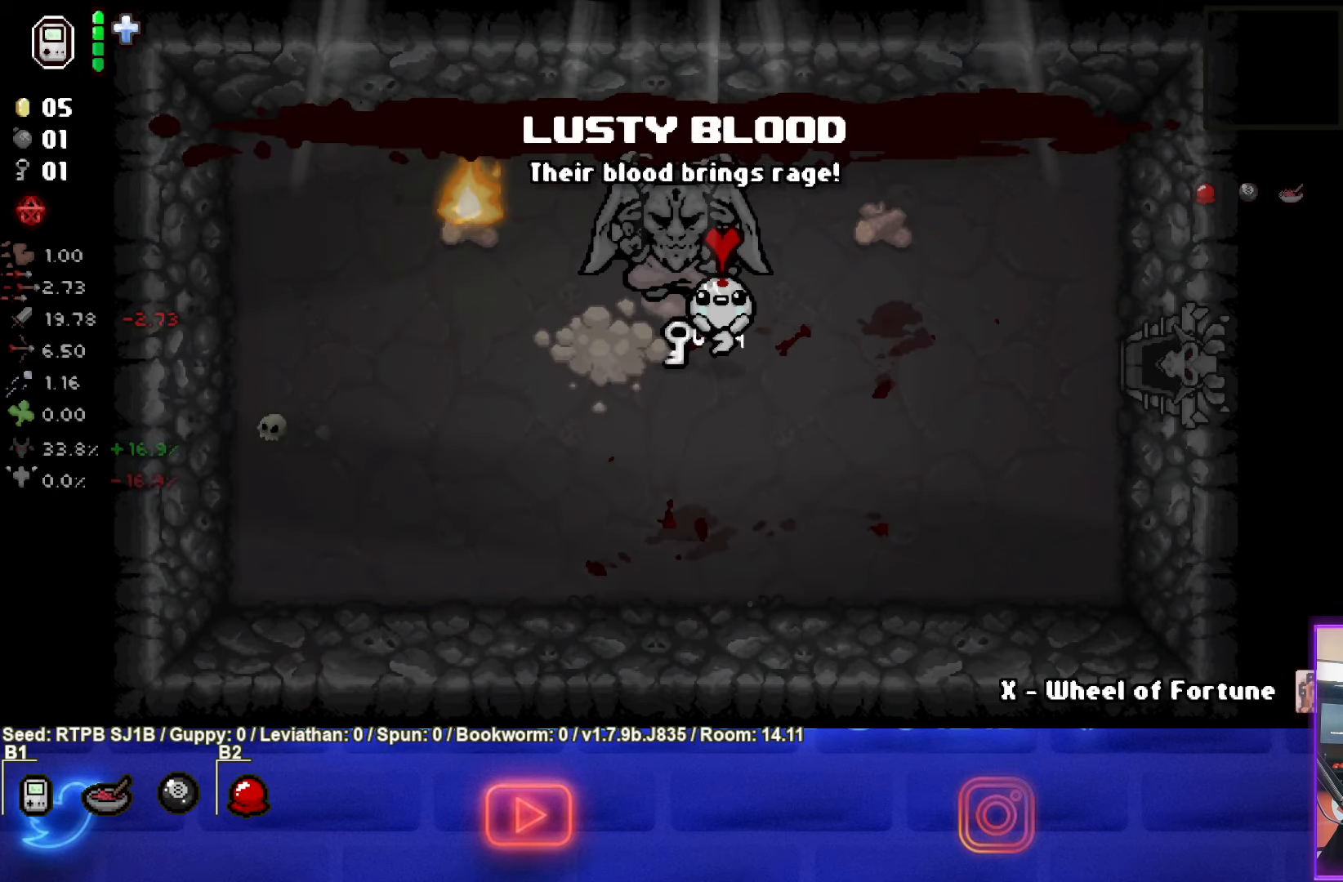
{"buttons": [], "left_stick": "up", "events": [[333, "left_stick", "up"]]}
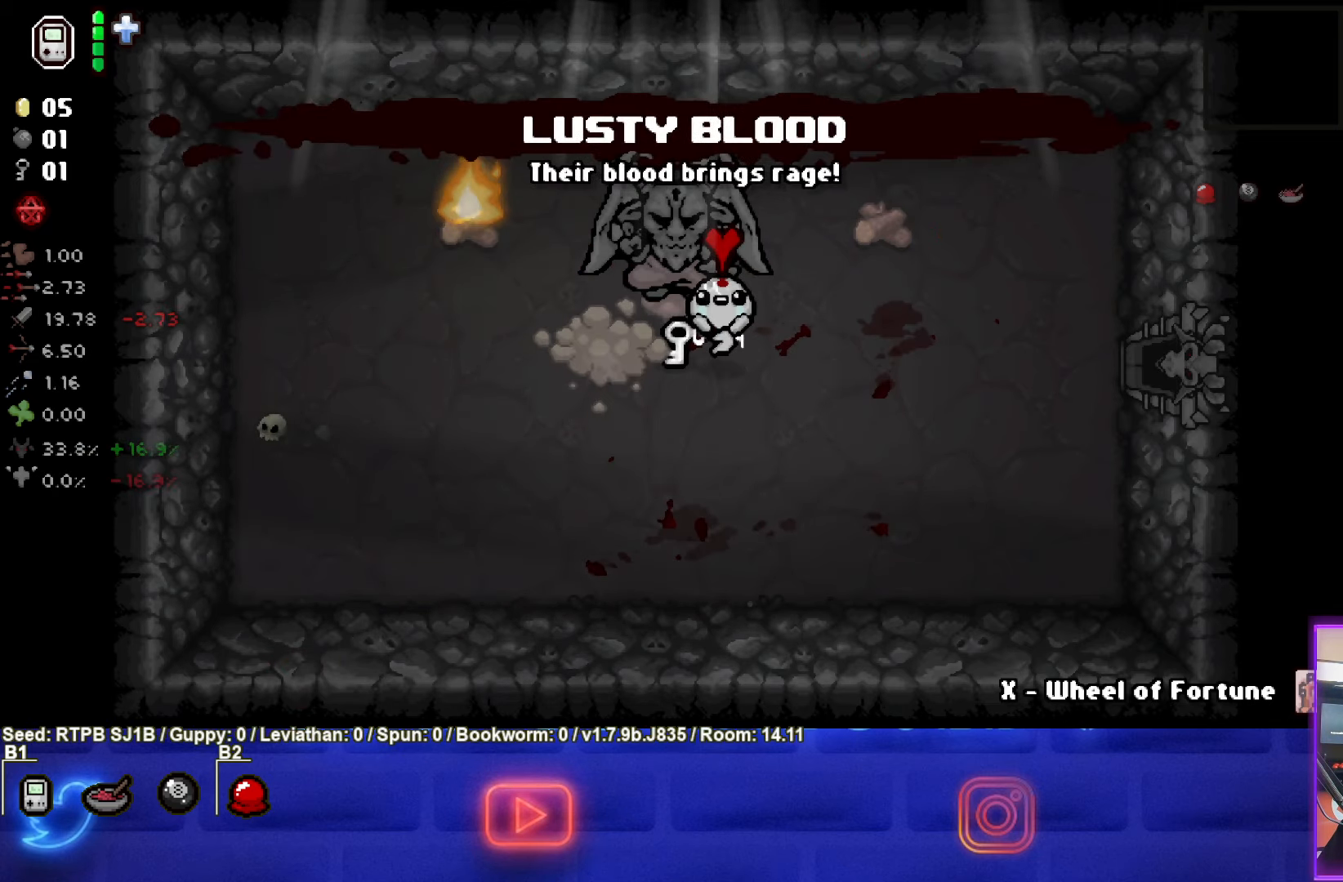
{"buttons": [], "left_stick": "center", "events": [[350, "left_stick", "center"]]}
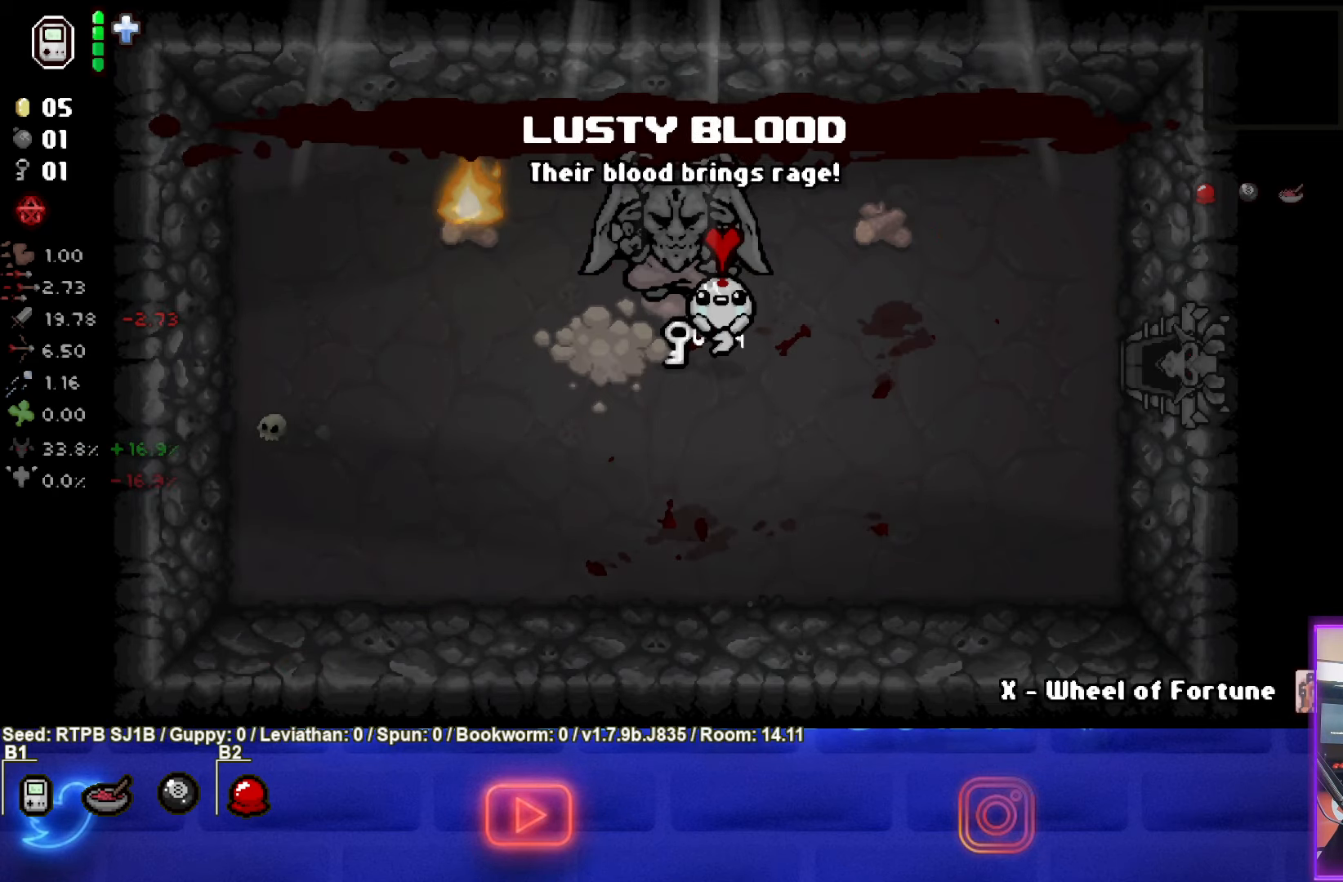
{"buttons": [], "left_stick": "center", "events": []}
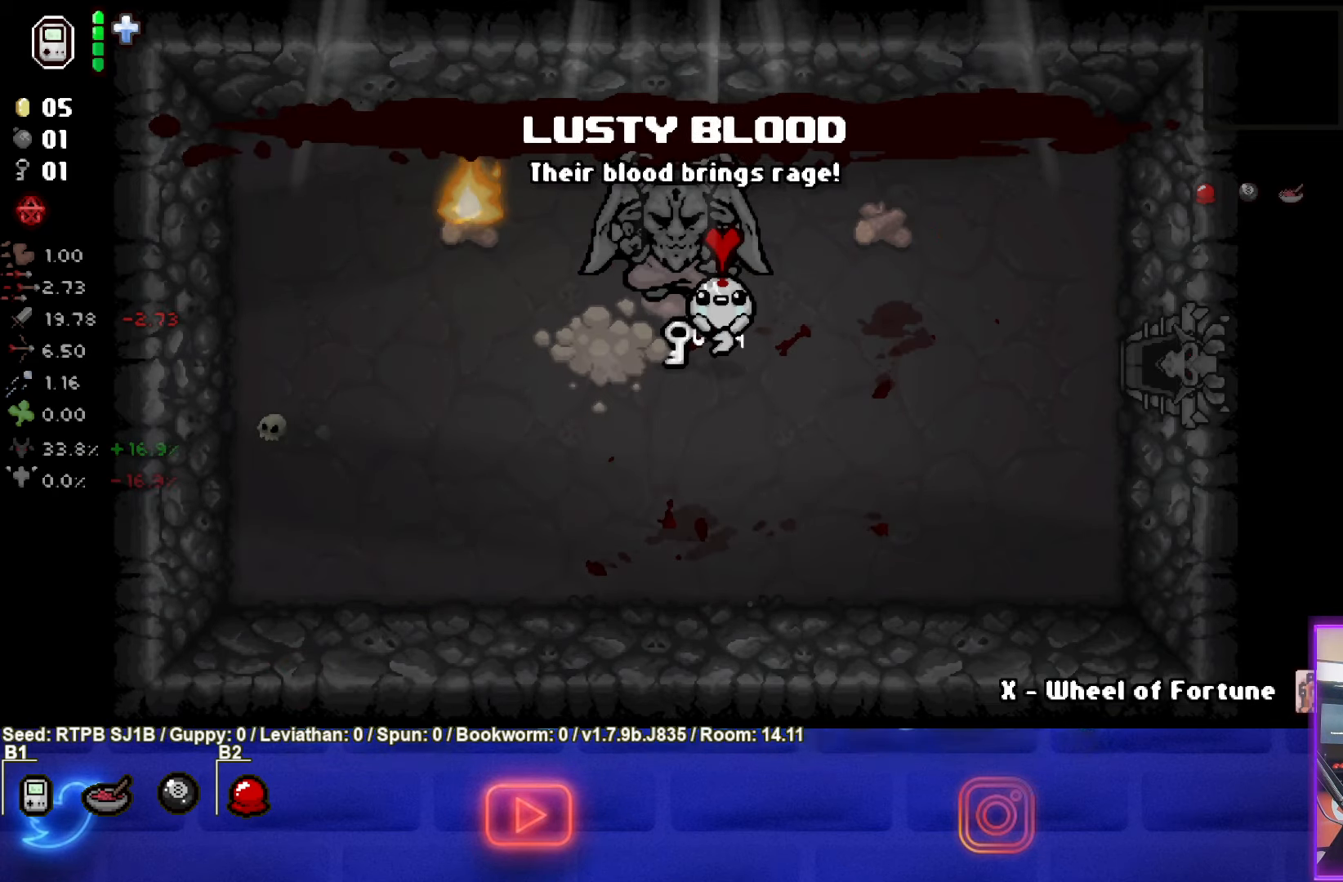
{"buttons": [], "left_stick": "center", "events": []}
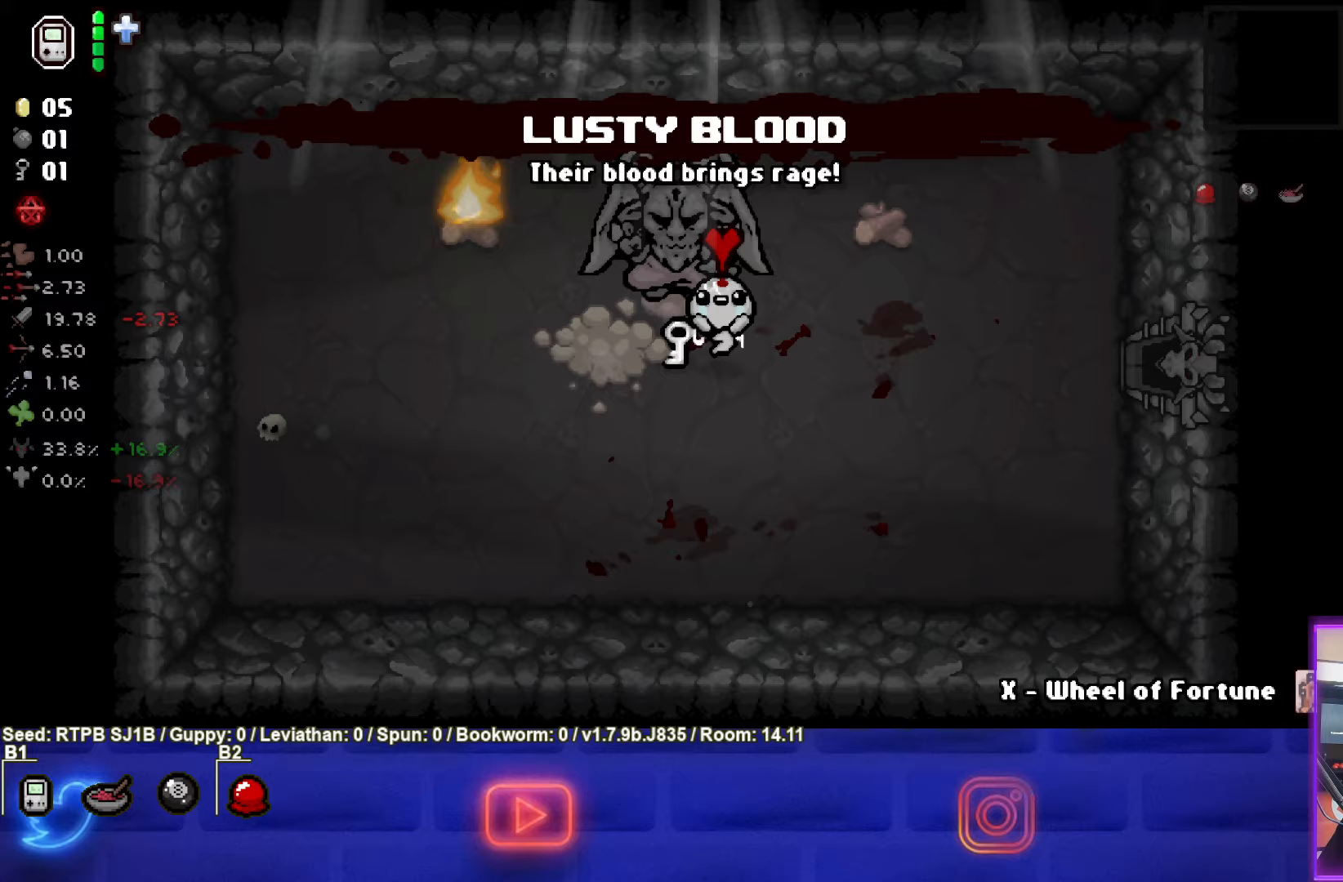
{"buttons": [], "left_stick": "center", "events": []}
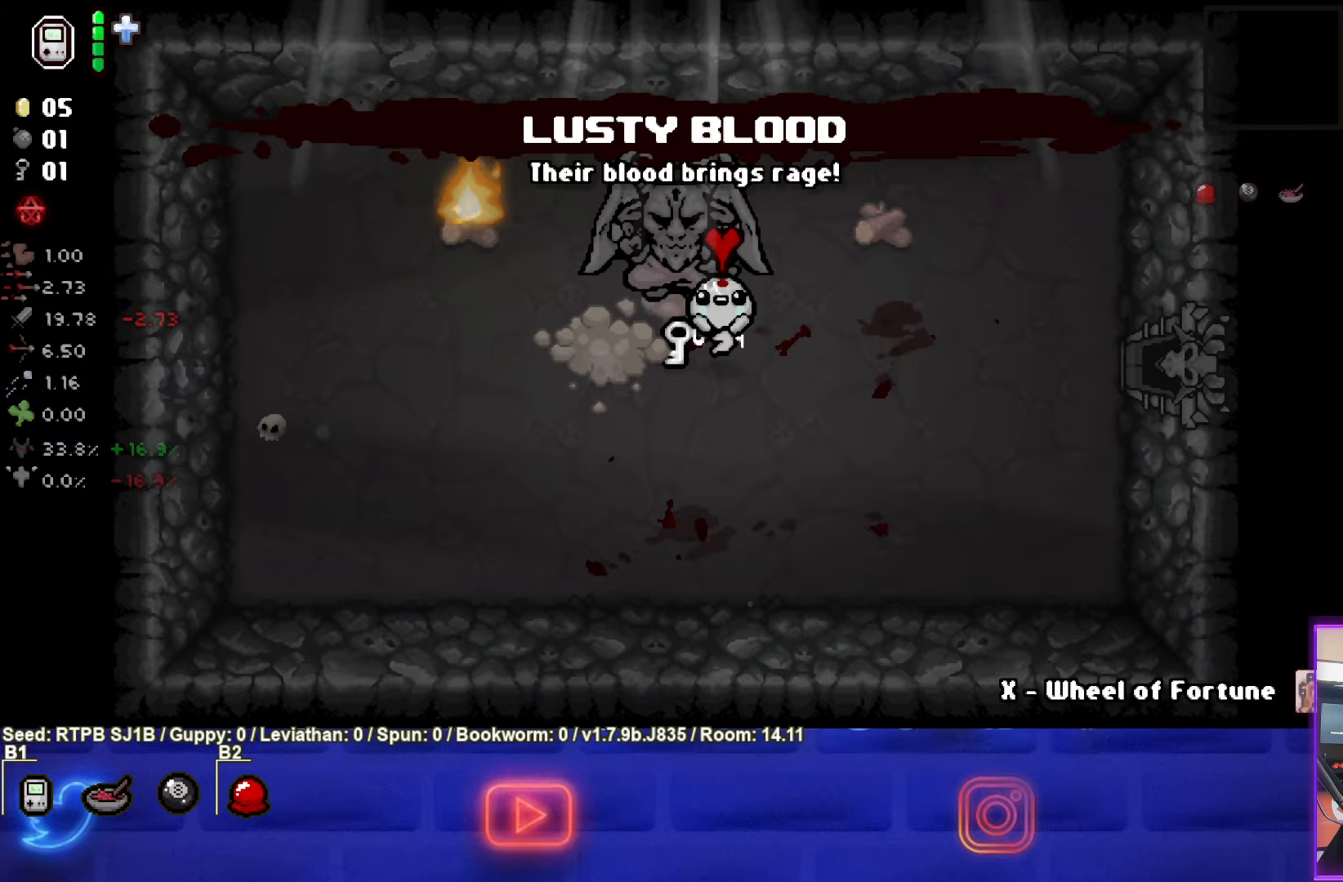
{"buttons": [], "left_stick": "down-left", "events": [[467, "left_stick", "down-left"]]}
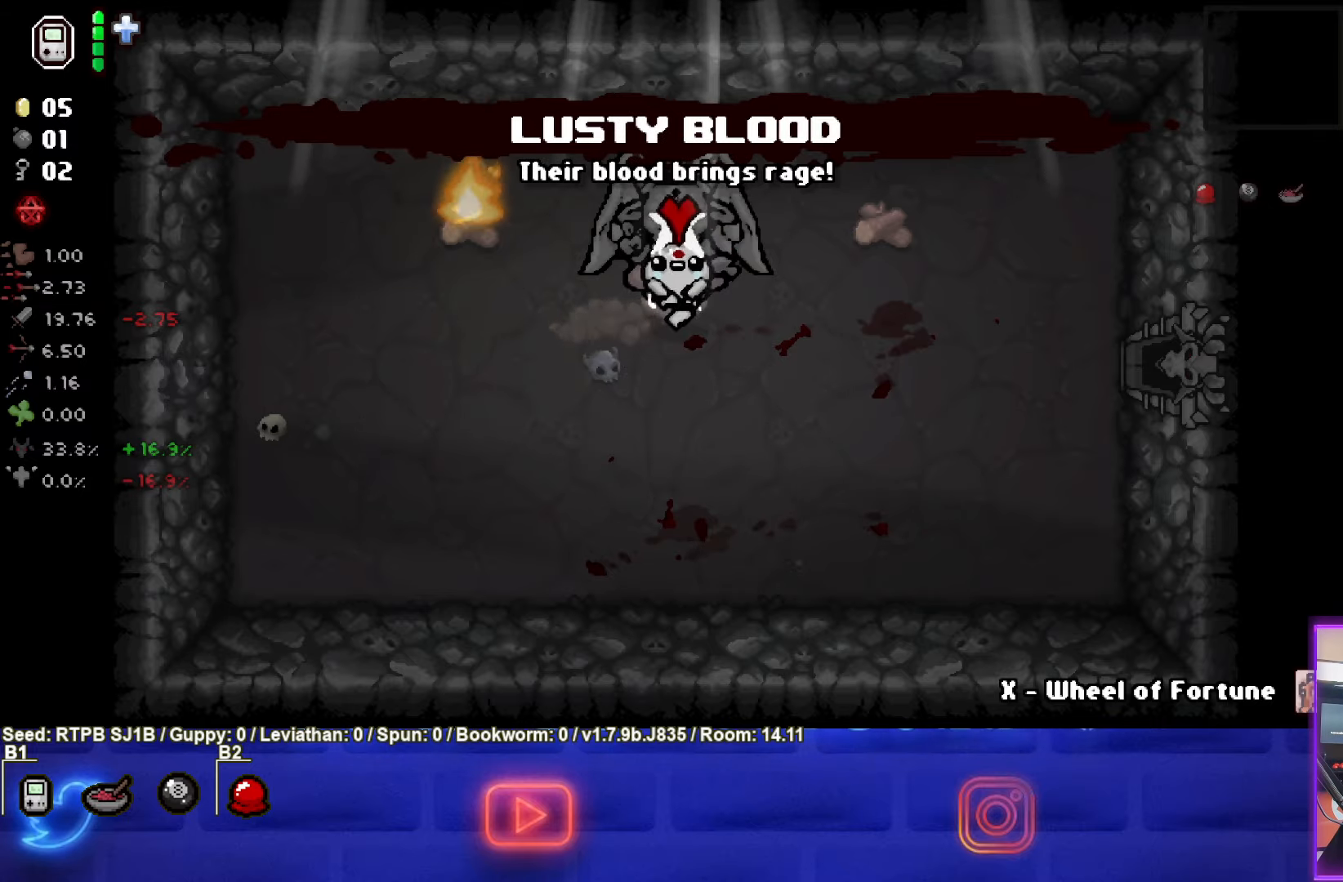
{"buttons": [], "left_stick": "right", "events": [[167, "left_stick", "down-right"], [217, "left_stick", "right"]]}
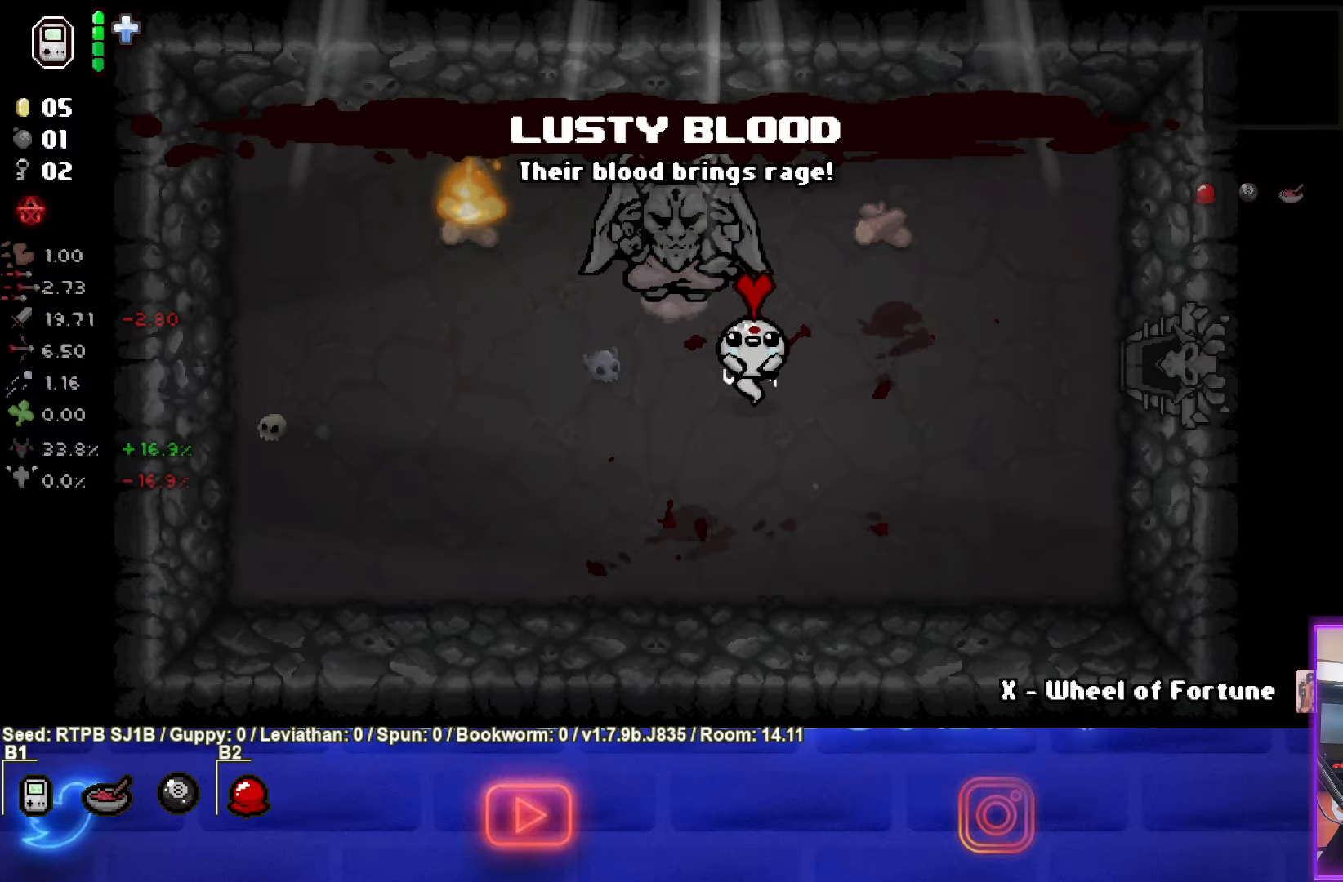
{"buttons": [], "left_stick": "right", "events": []}
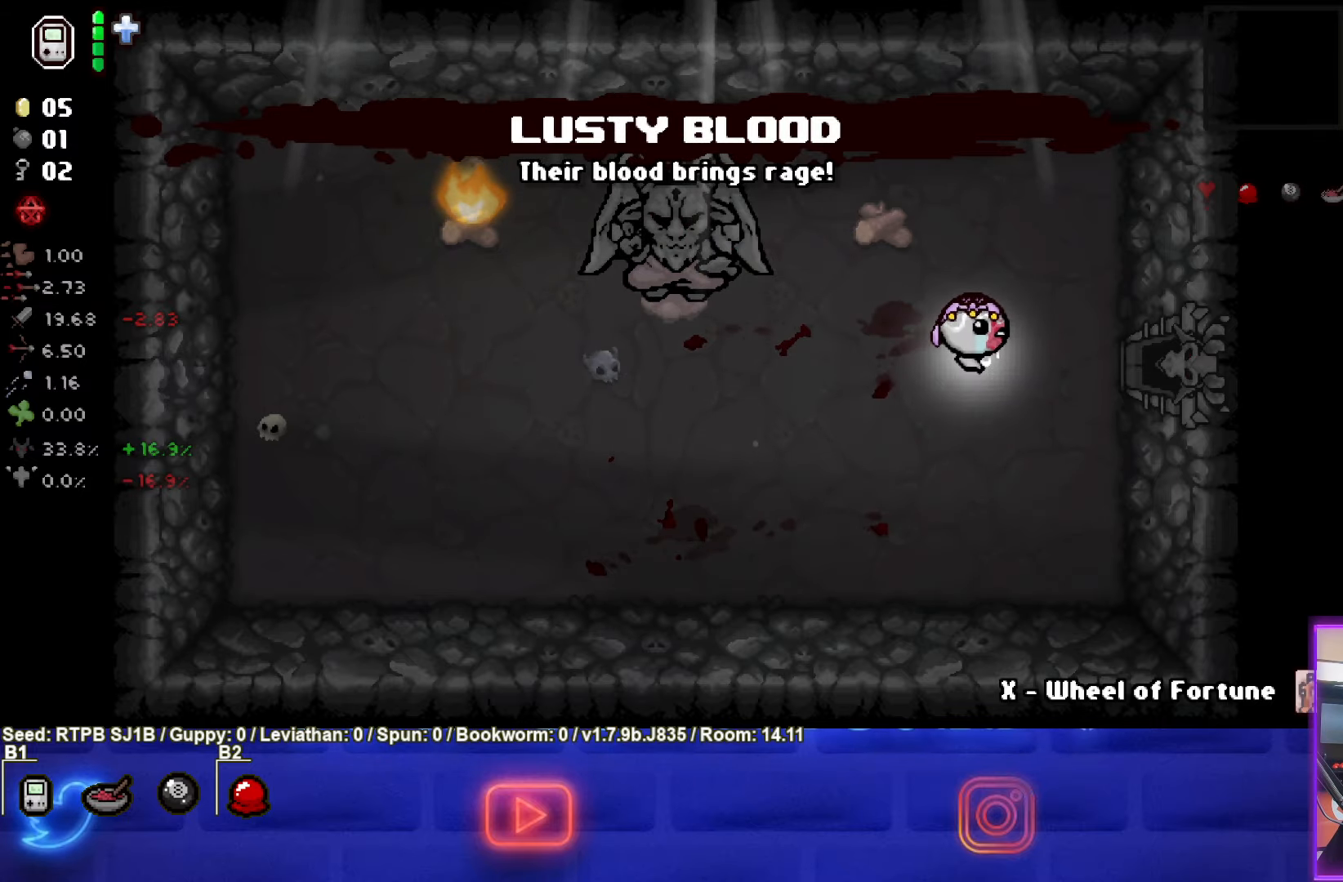
{"buttons": [], "left_stick": "right", "events": []}
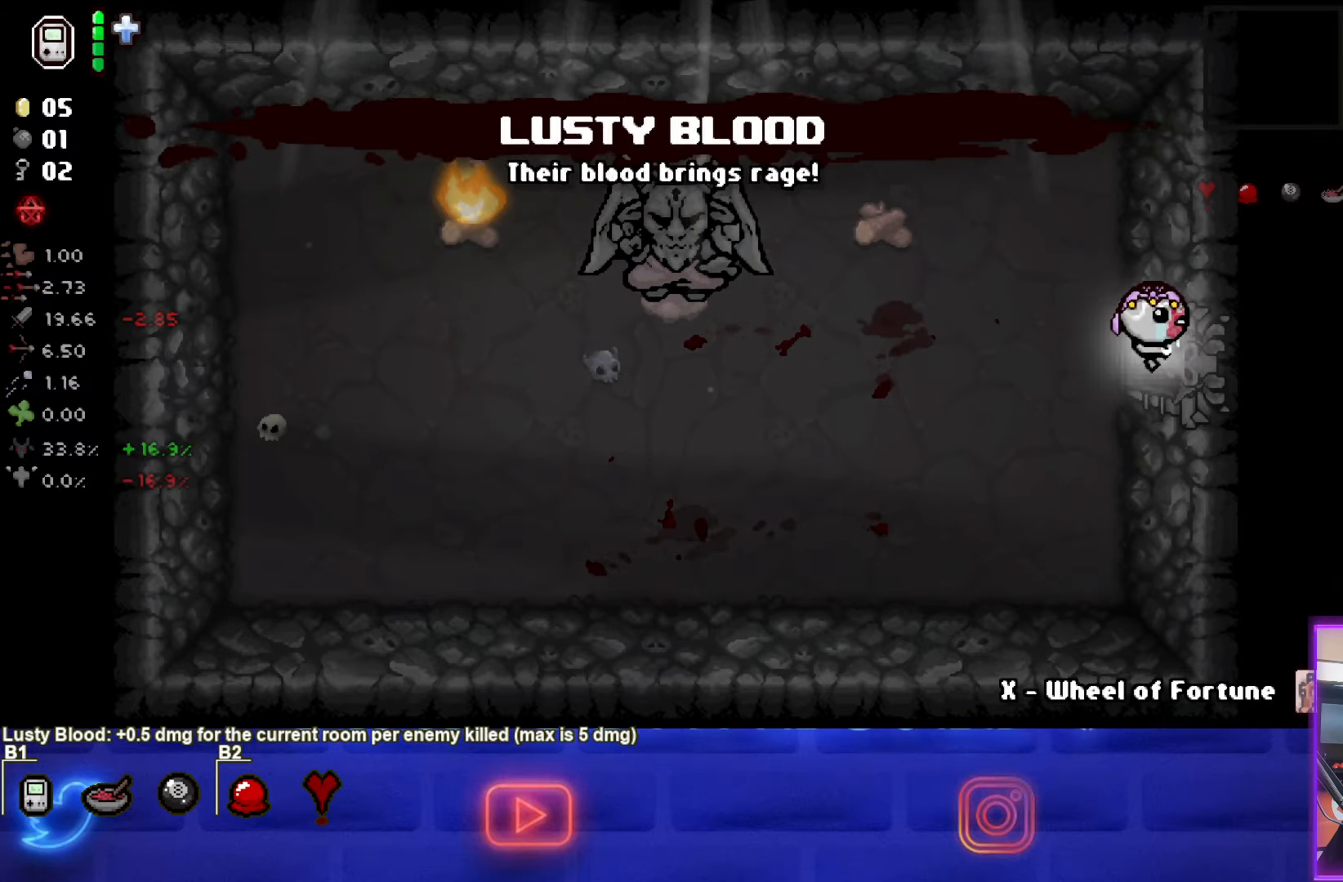
{"buttons": [], "left_stick": "up-right", "events": [[400, "left_stick", "up-right"]]}
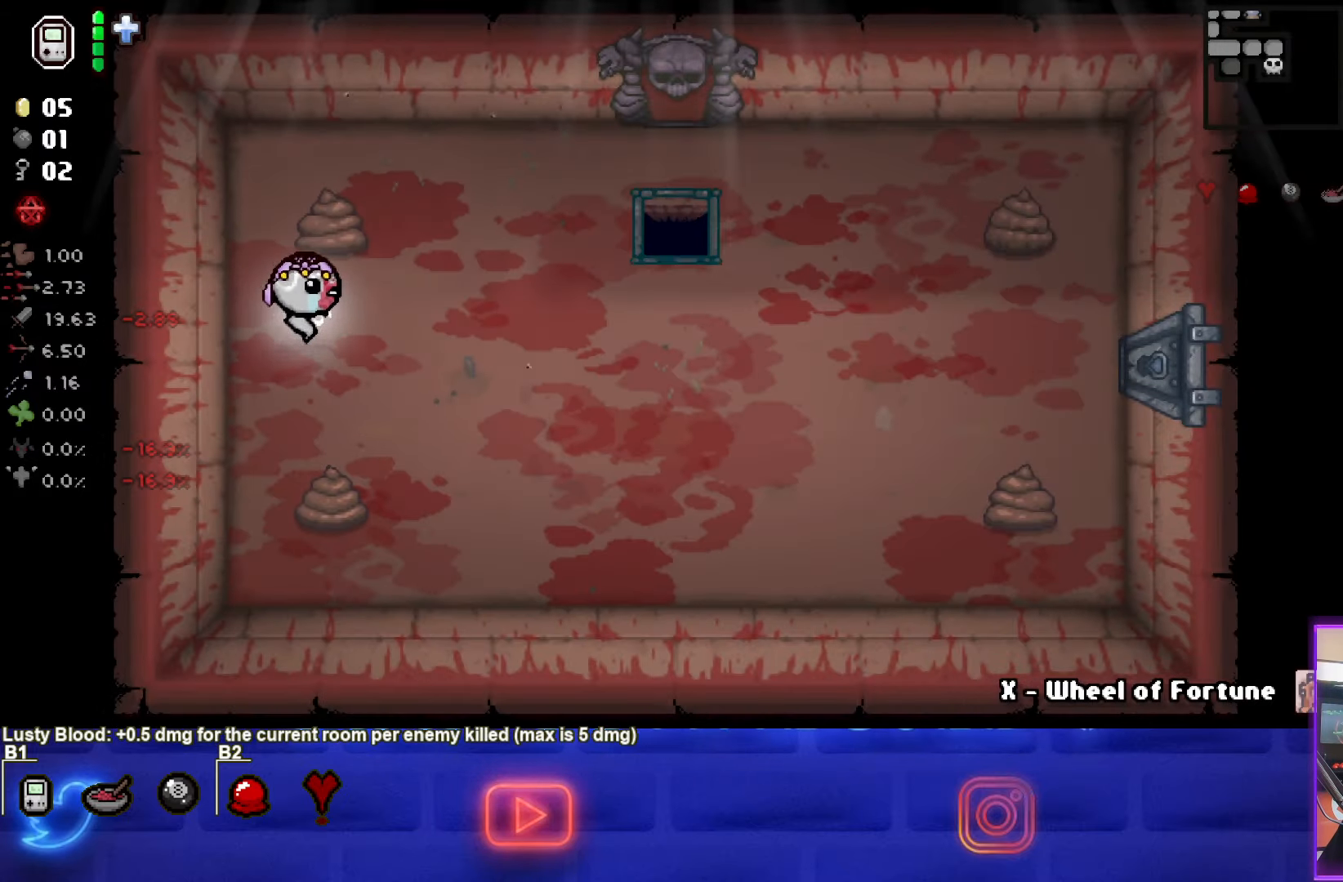
{"buttons": [], "left_stick": "up-right", "events": []}
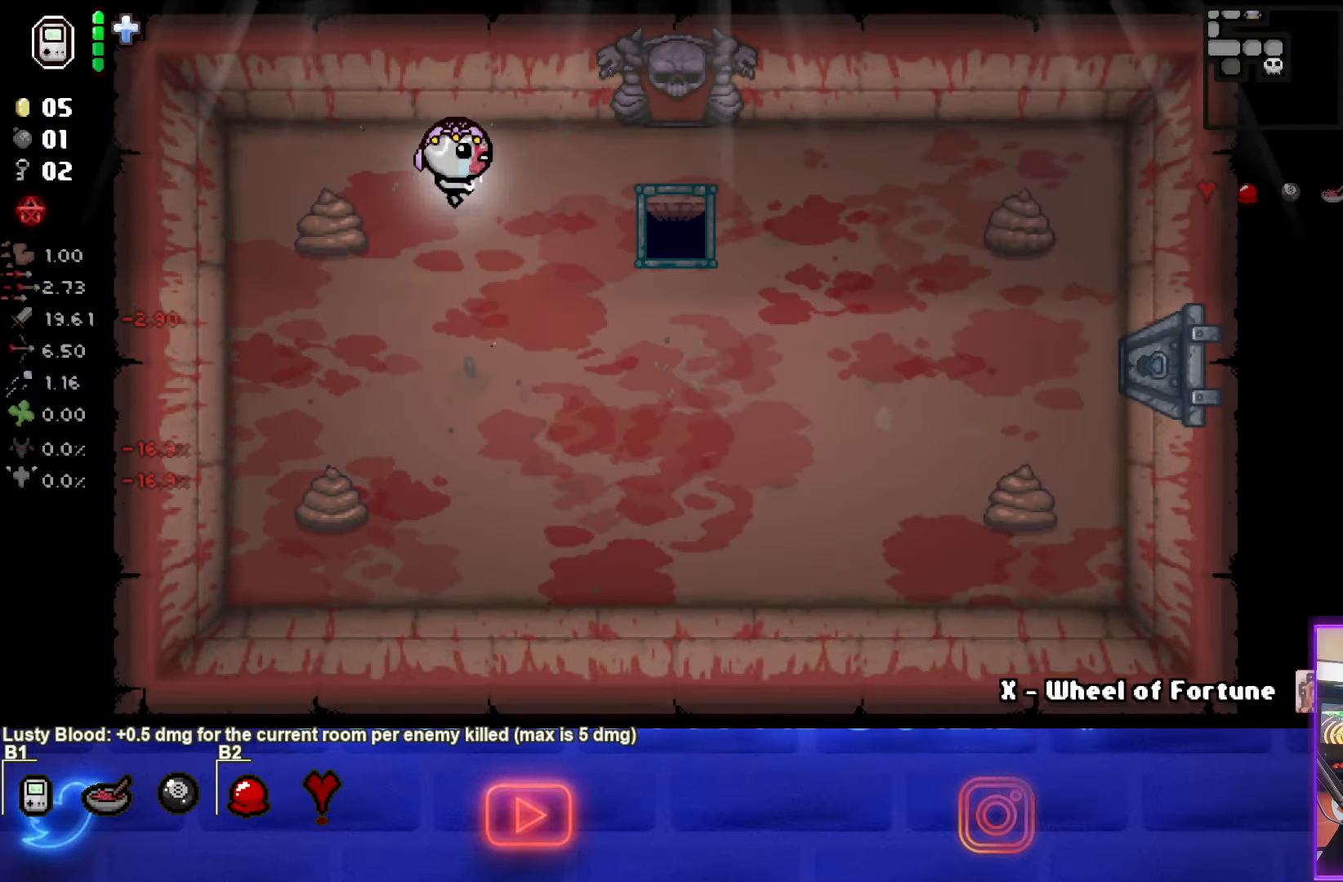
{"buttons": [], "left_stick": "up", "events": [[450, "left_stick", "up"]]}
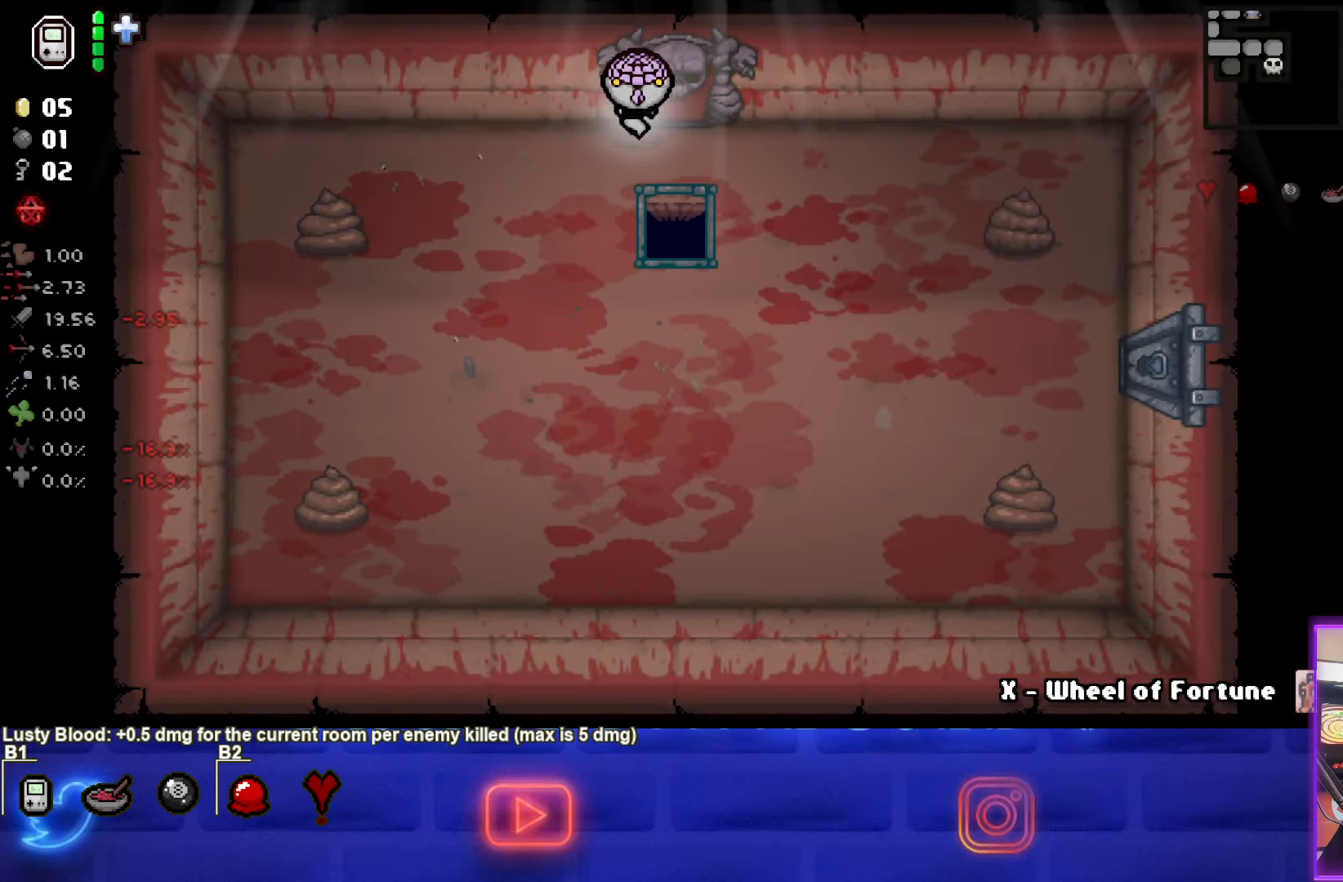
{"buttons": [], "left_stick": "up", "events": []}
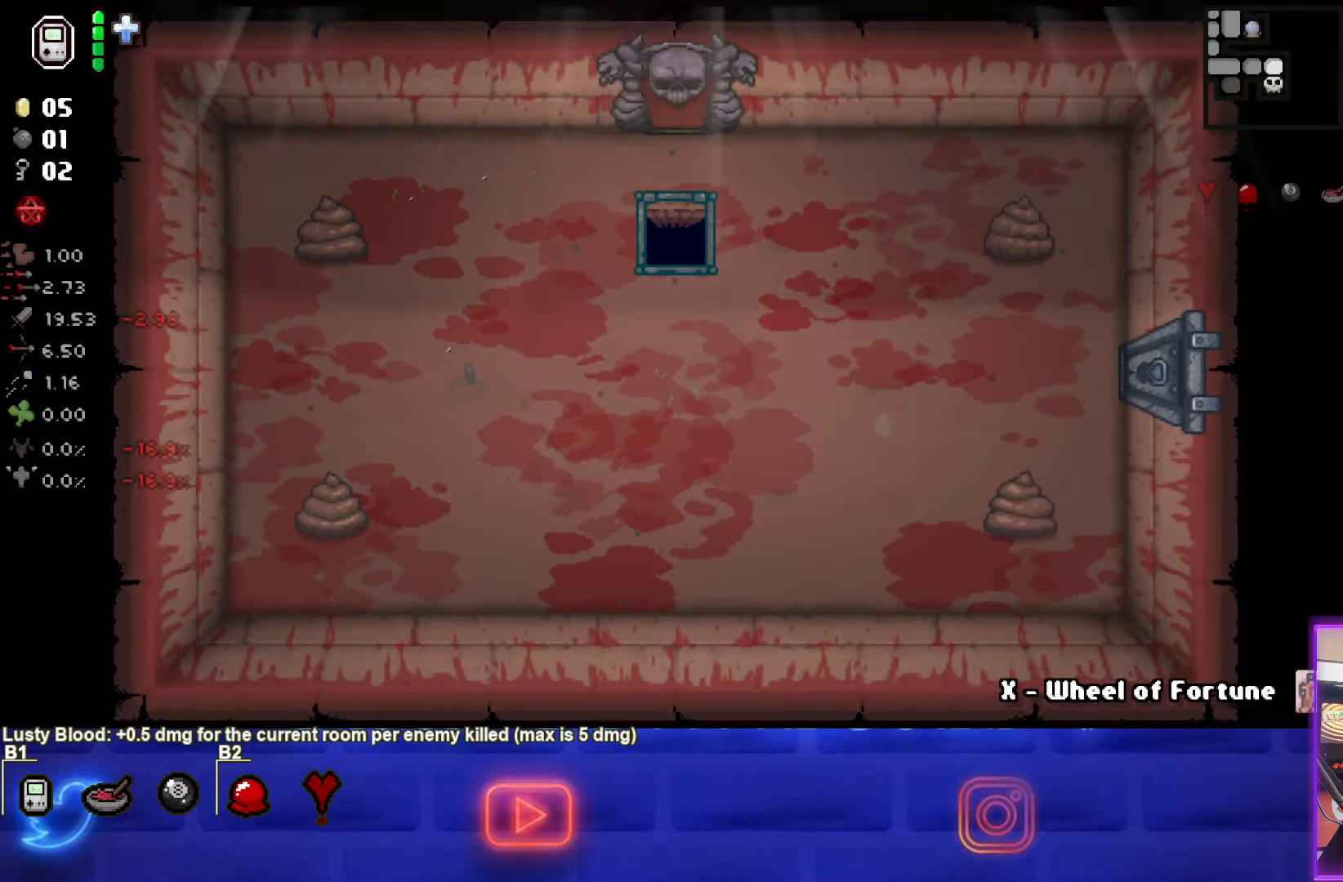
{"buttons": [], "left_stick": "up-left", "events": [[317, "left_stick", "up-left"]]}
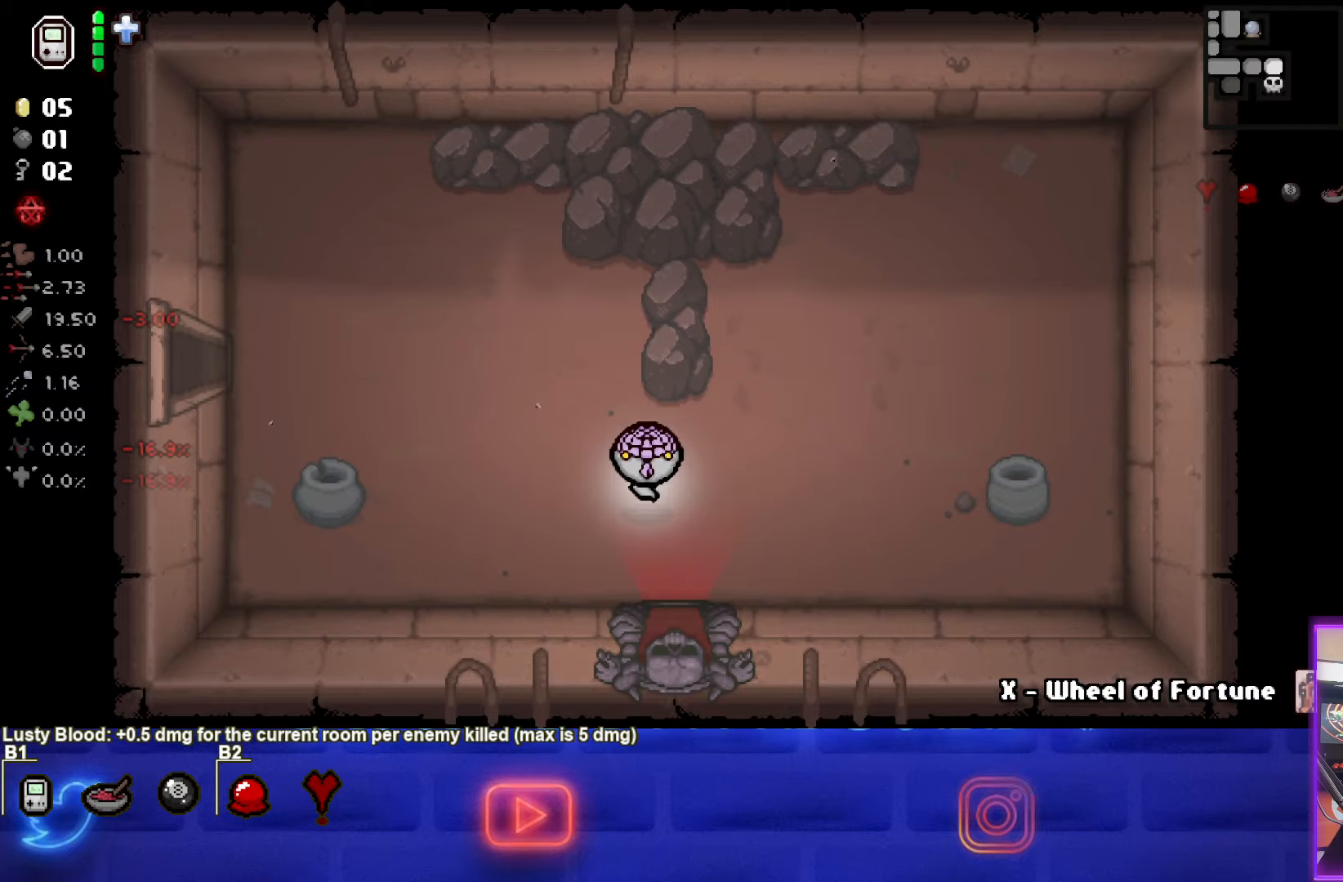
{"buttons": ["SELECT"], "left_stick": "up-left", "events": [[283, "SELECT", "down"]]}
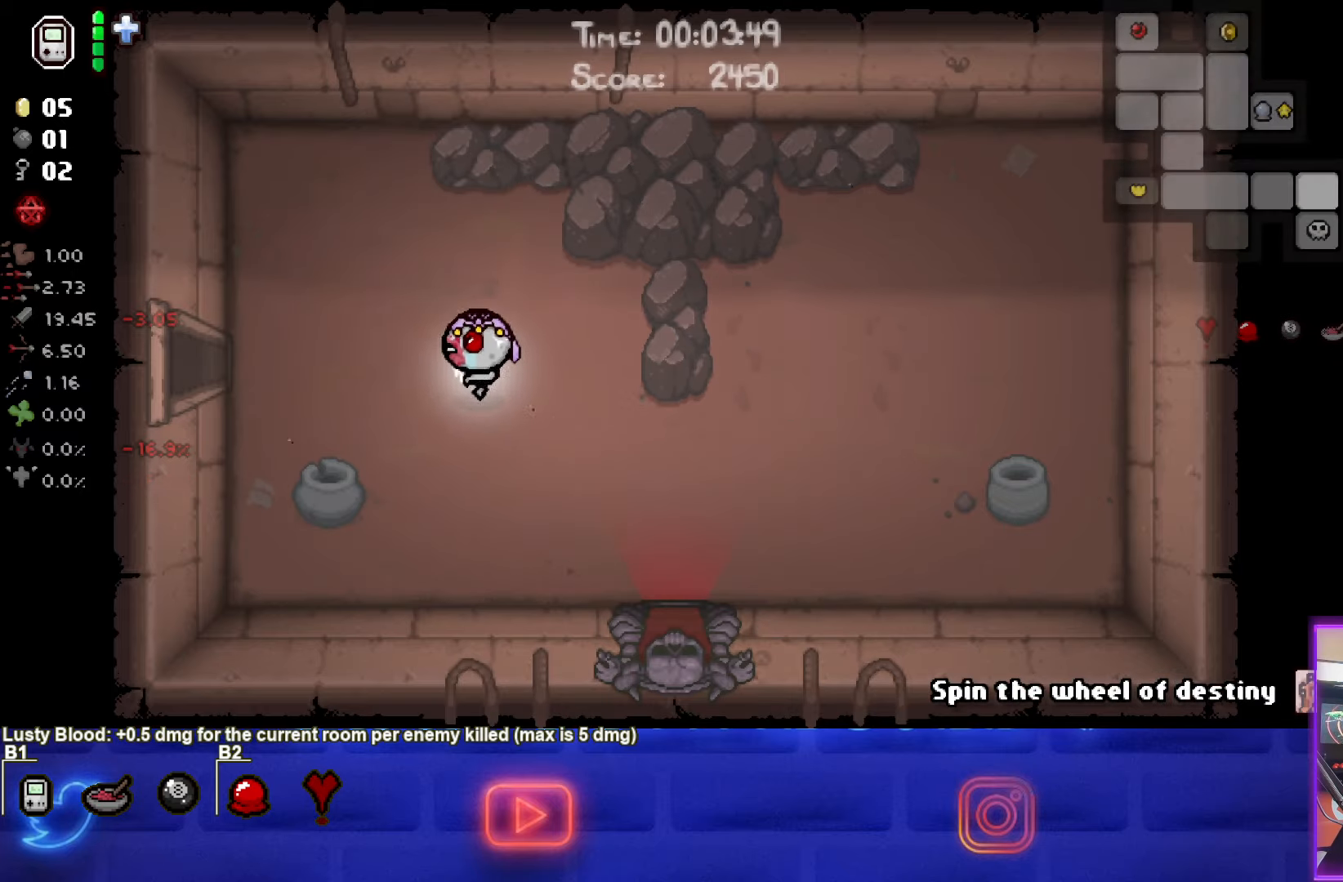
{"buttons": ["SELECT"], "left_stick": "left", "events": [[133, "left_stick", "left"]]}
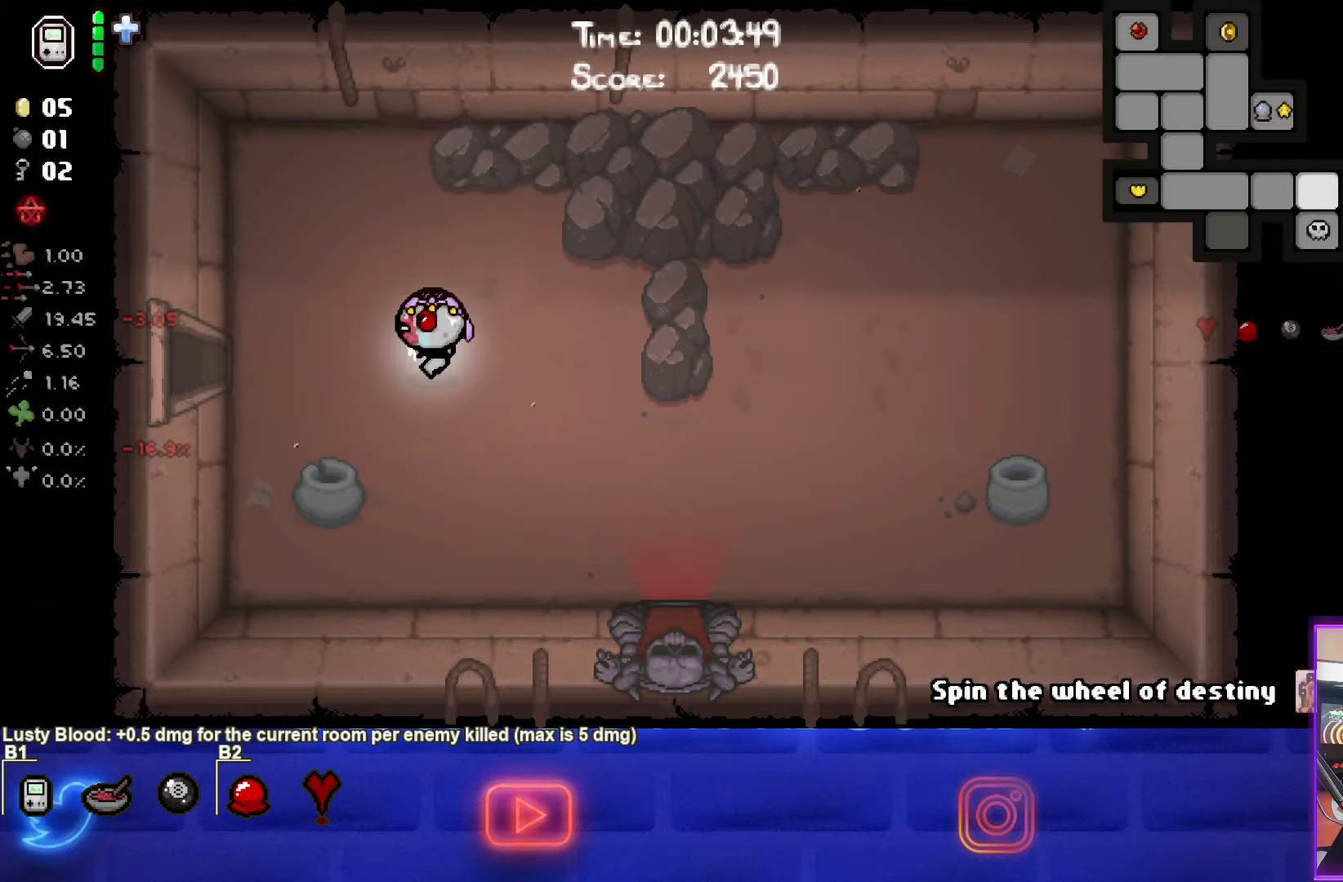
{"buttons": ["SELECT"], "left_stick": "left", "events": [[50, "left_stick", "center"], [217, "left_stick", "left"]]}
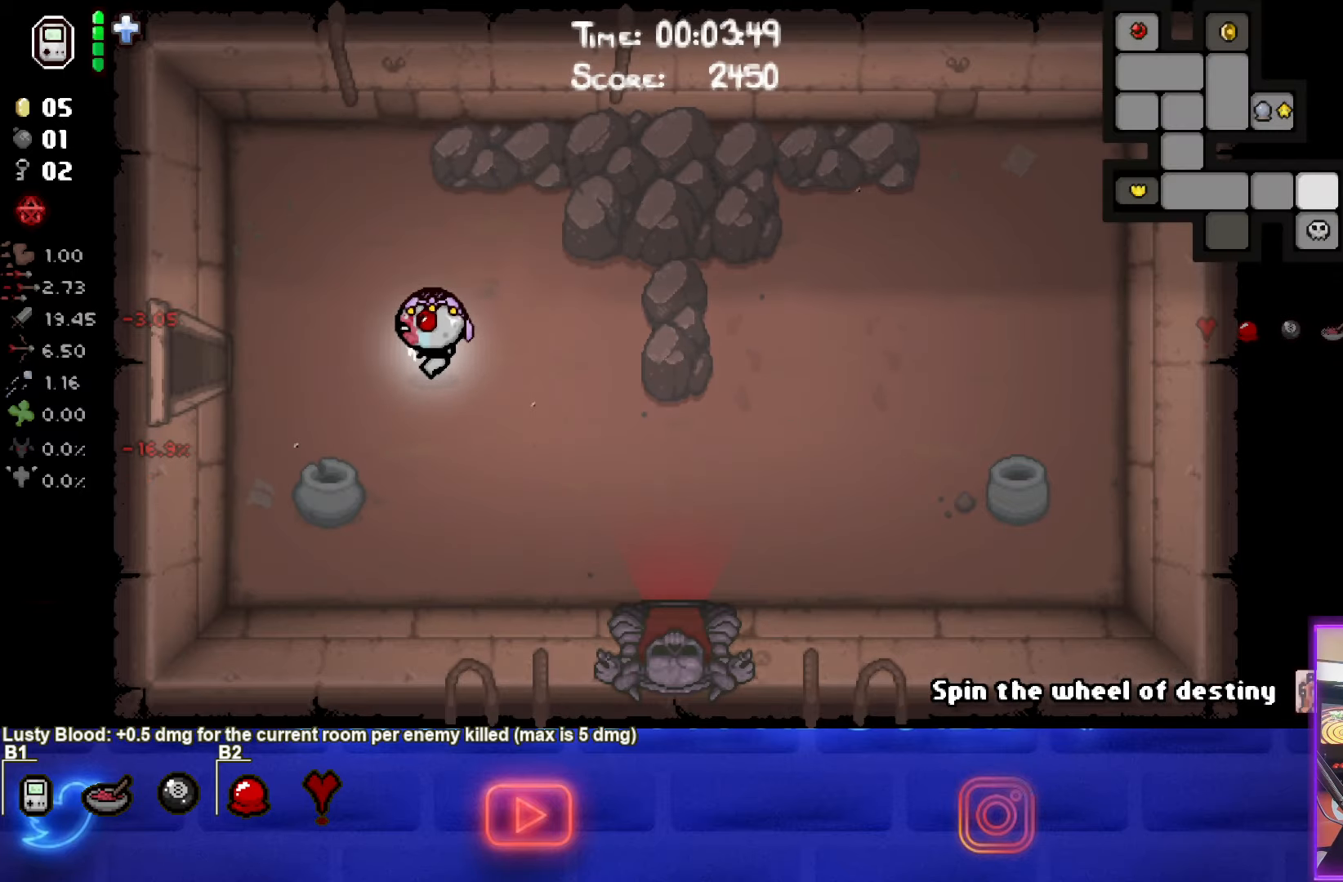
{"buttons": [], "left_stick": "left", "events": [[167, "SELECT", "up"]]}
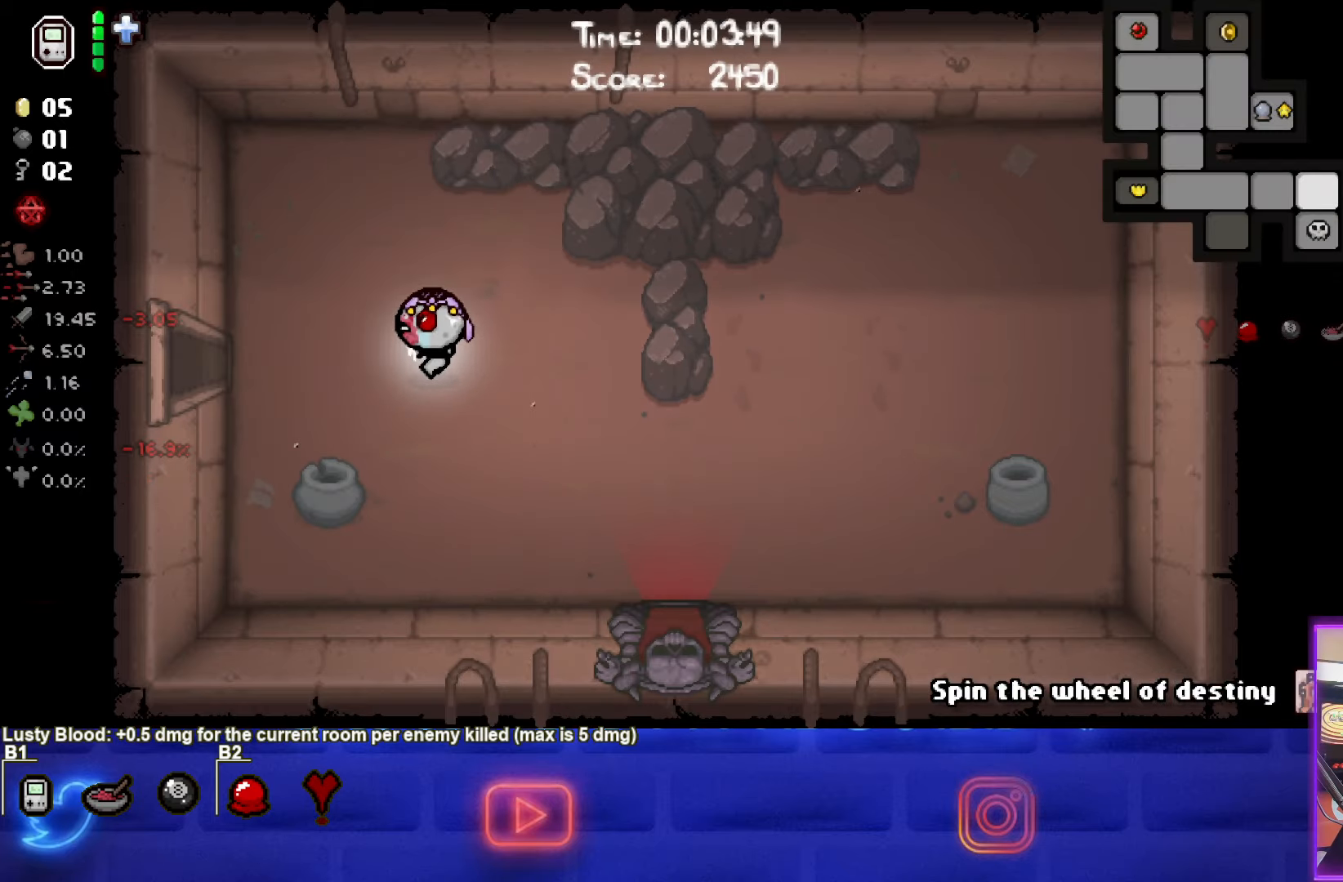
{"buttons": [], "left_stick": "left", "events": []}
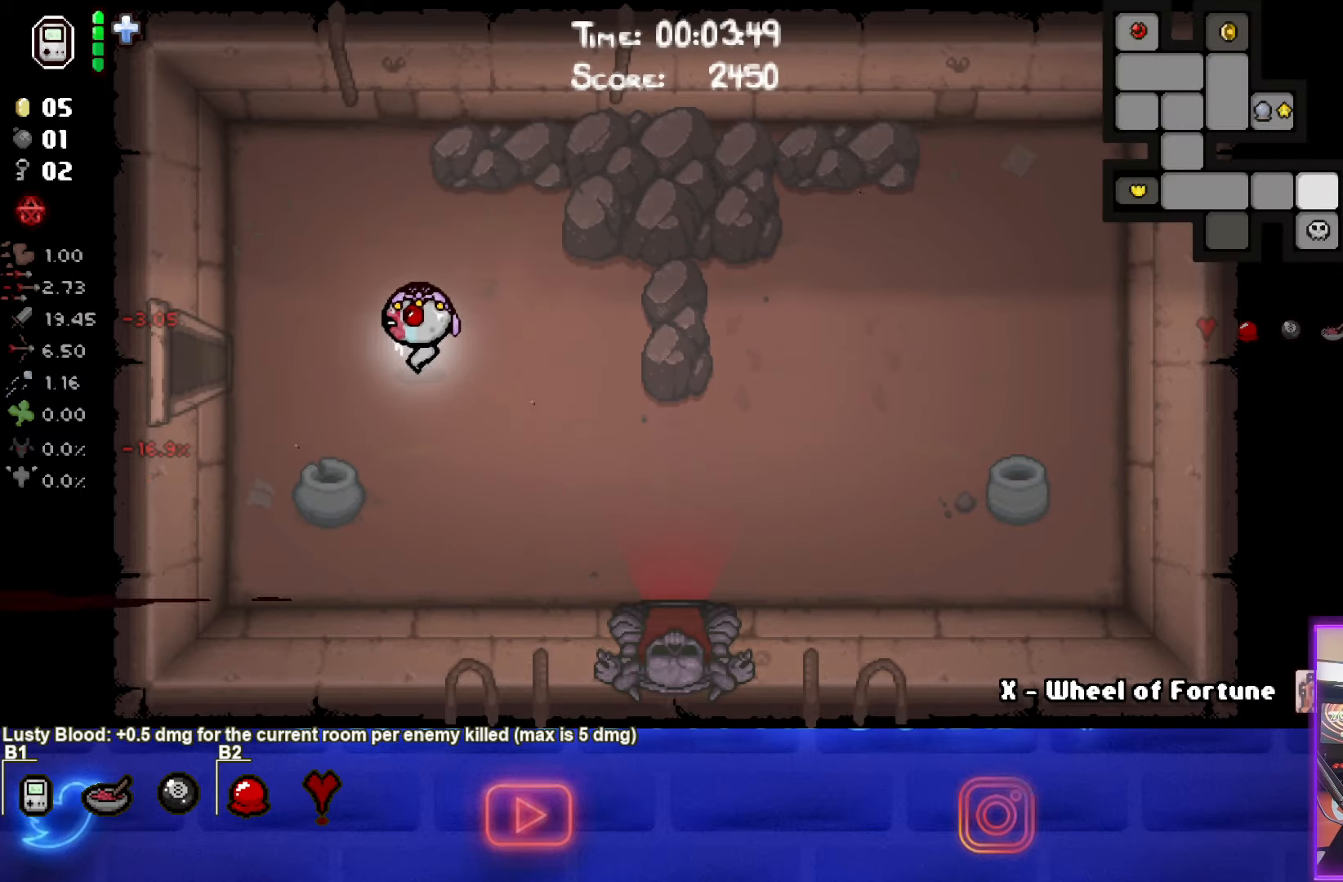
{"buttons": [], "left_stick": "left", "events": []}
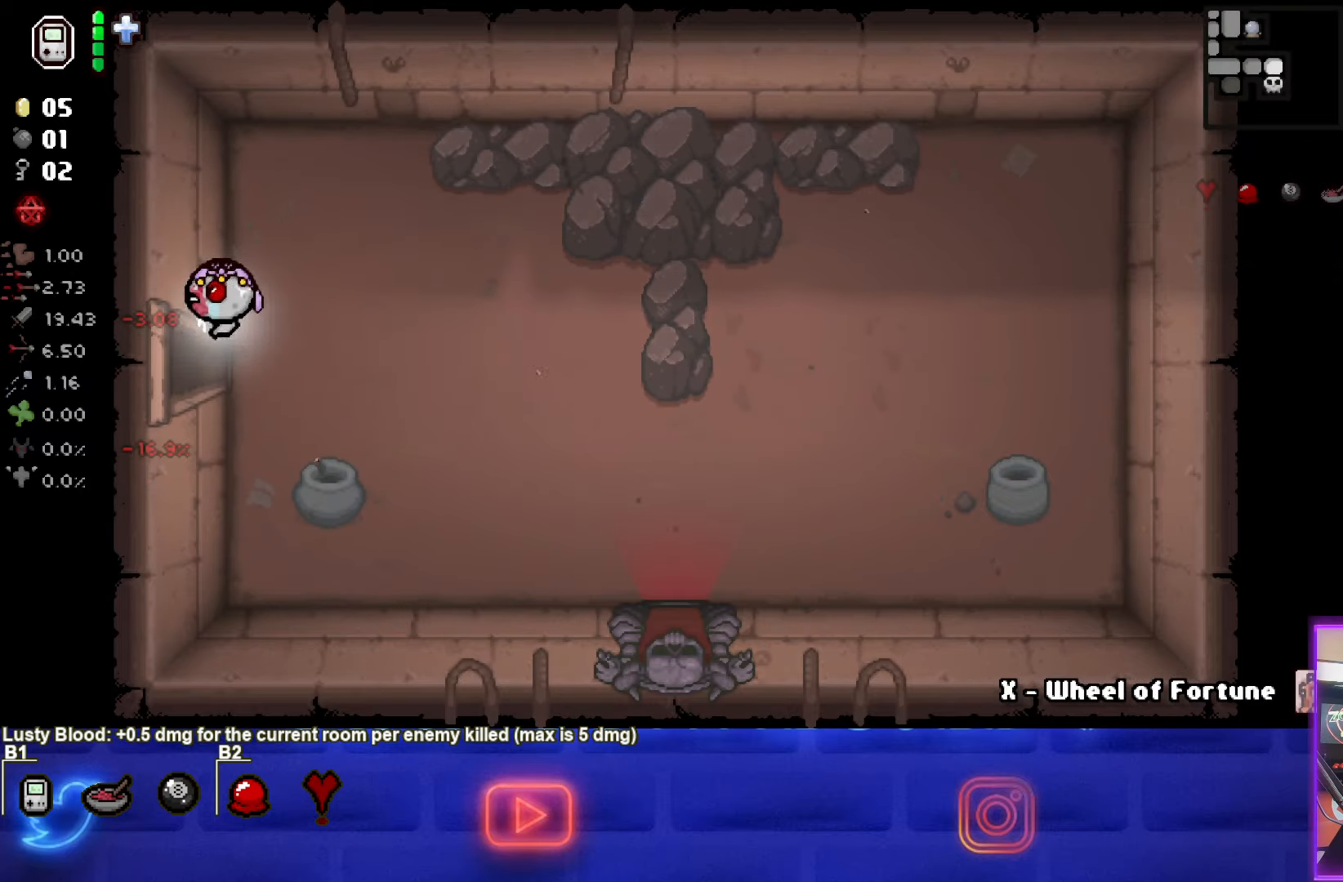
{"buttons": [], "left_stick": "left", "events": []}
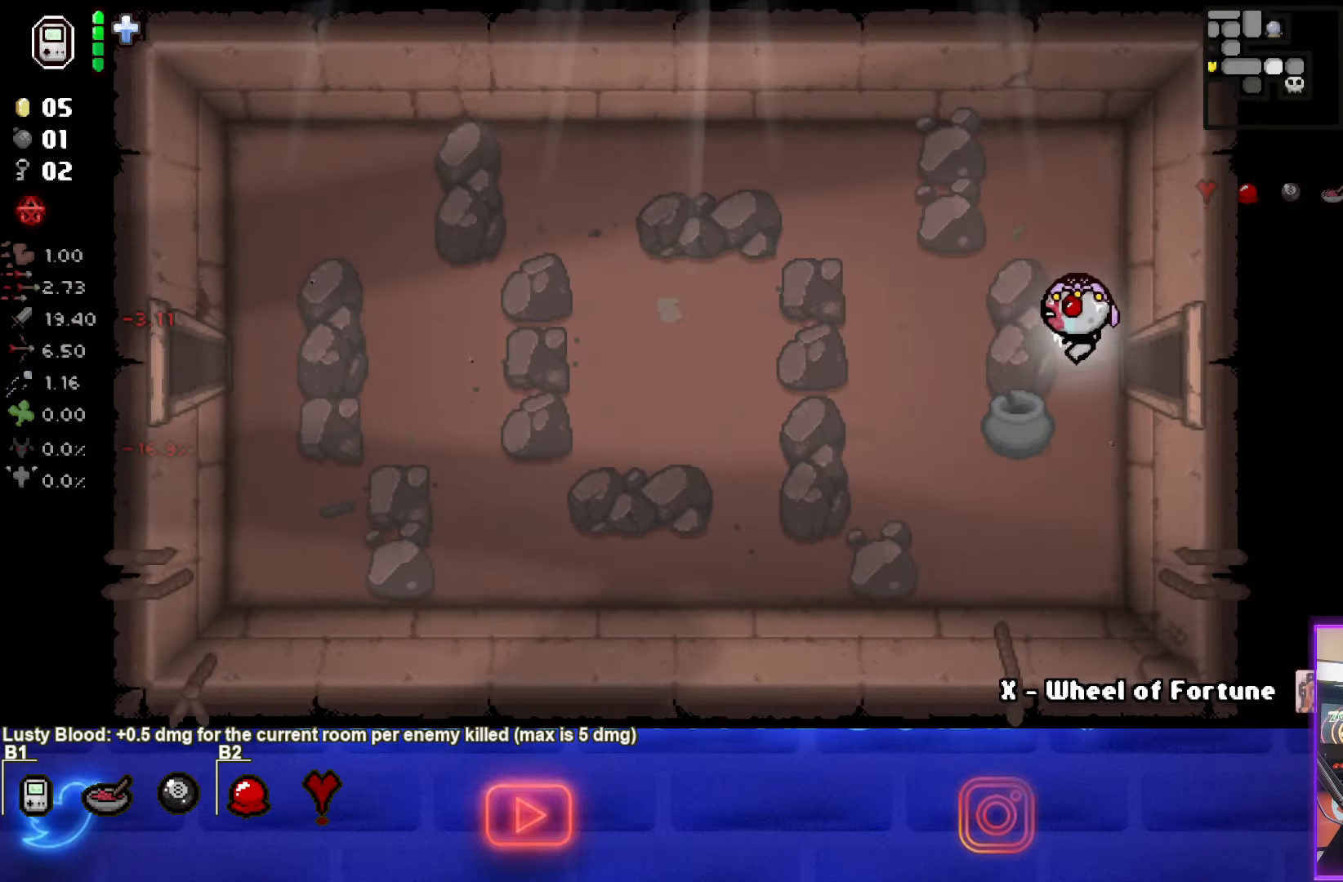
{"buttons": [], "left_stick": "left", "events": []}
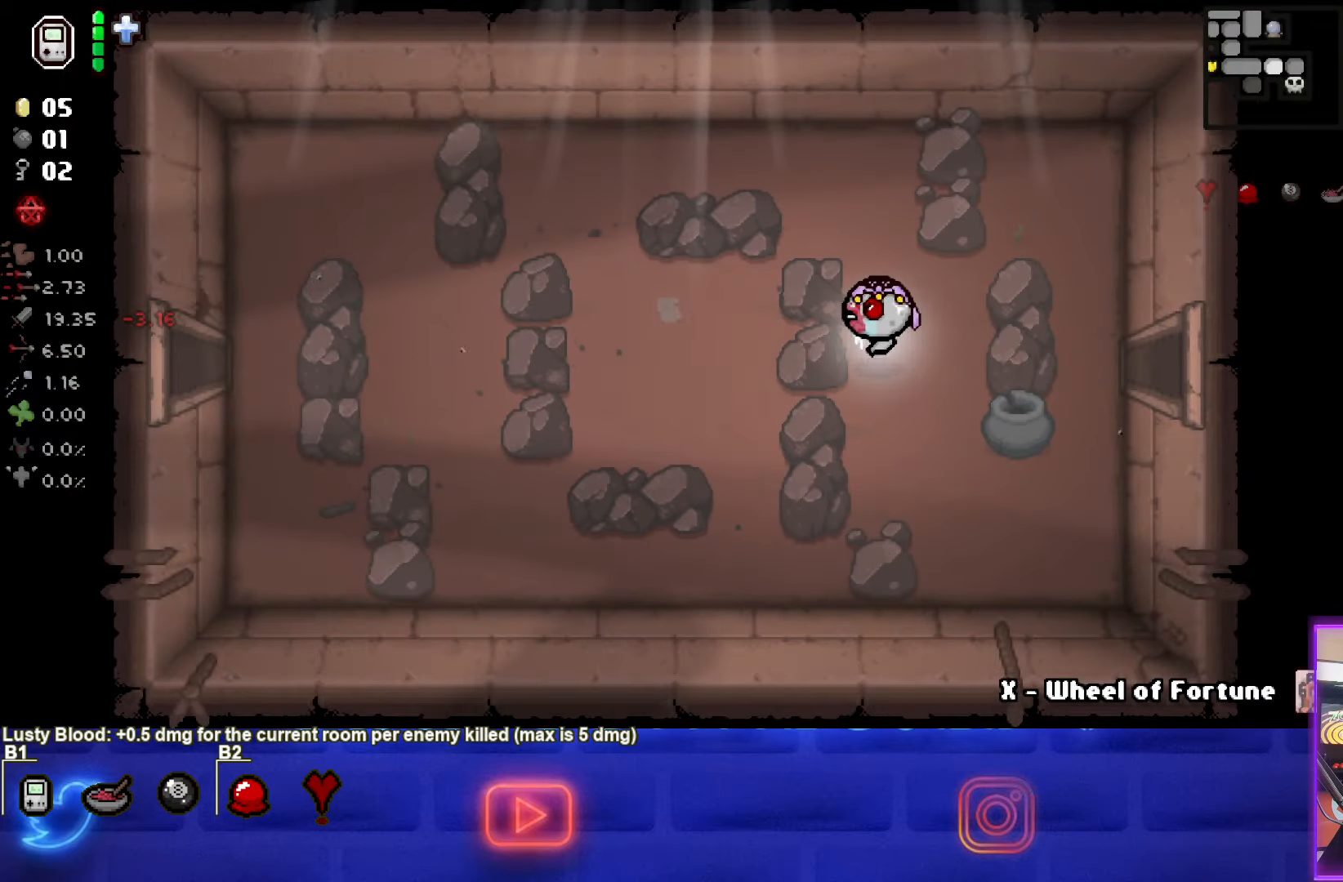
{"buttons": [], "left_stick": "left", "events": []}
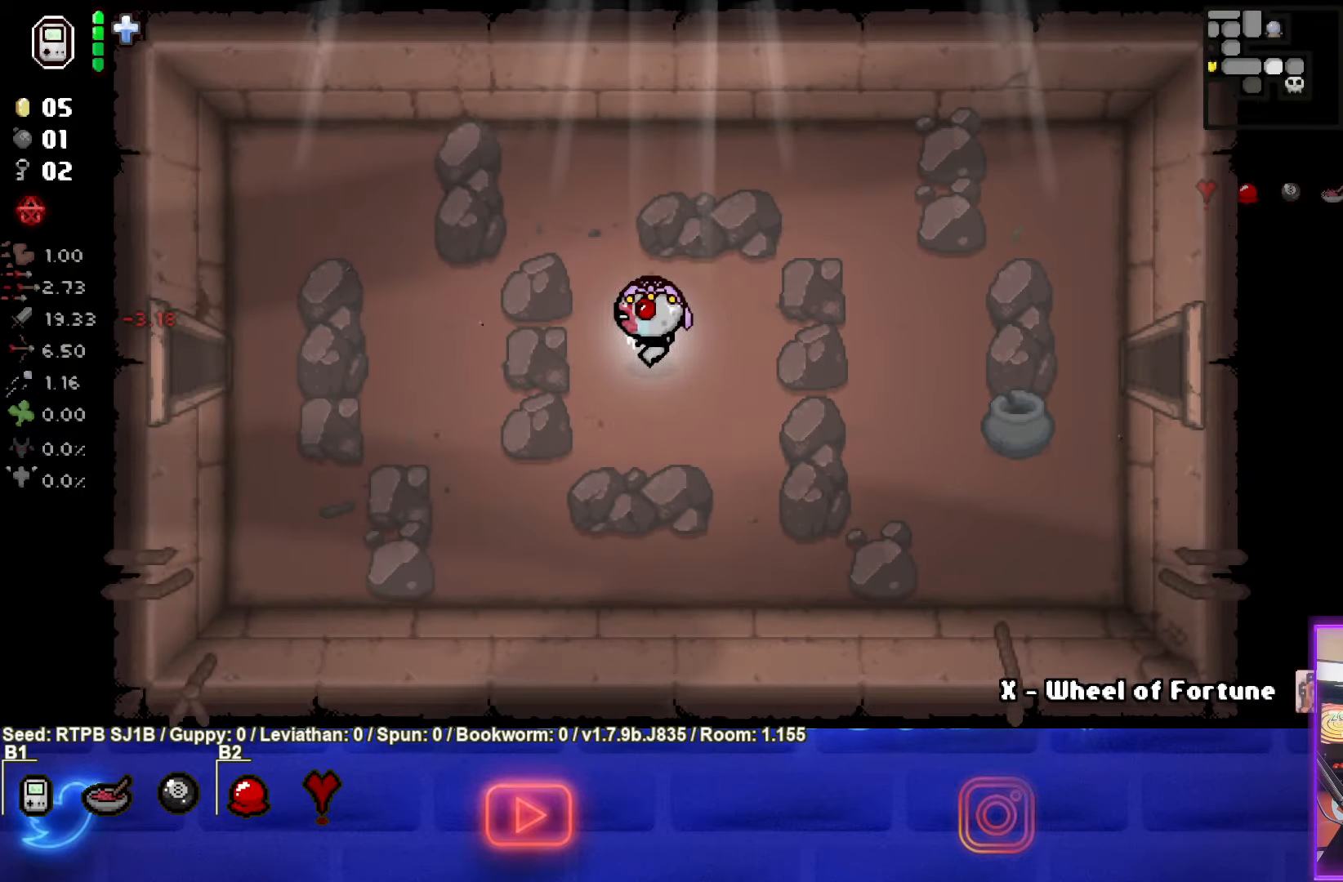
{"buttons": [], "left_stick": "left", "events": []}
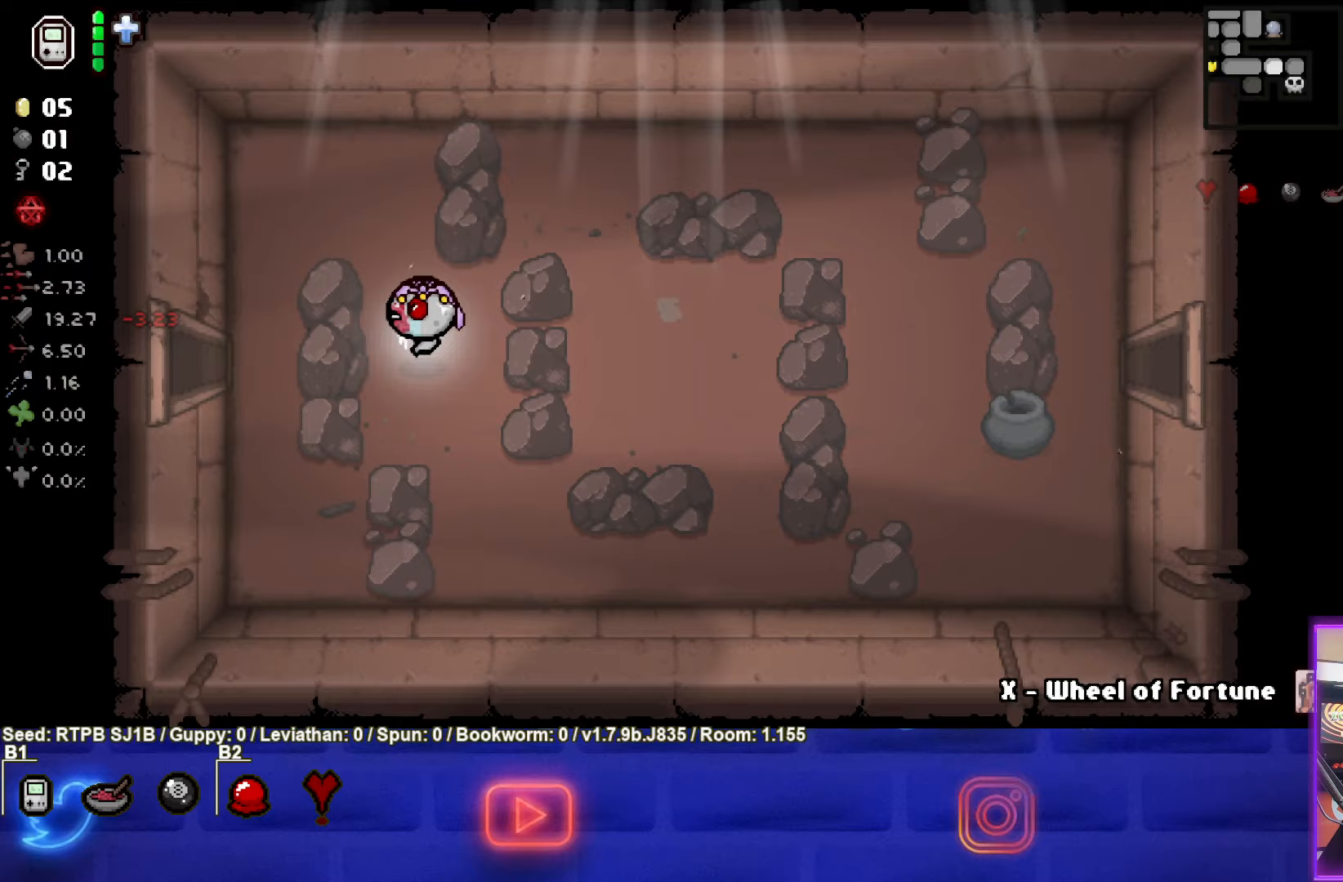
{"buttons": [], "left_stick": "center", "events": [[483, "left_stick", "center"]]}